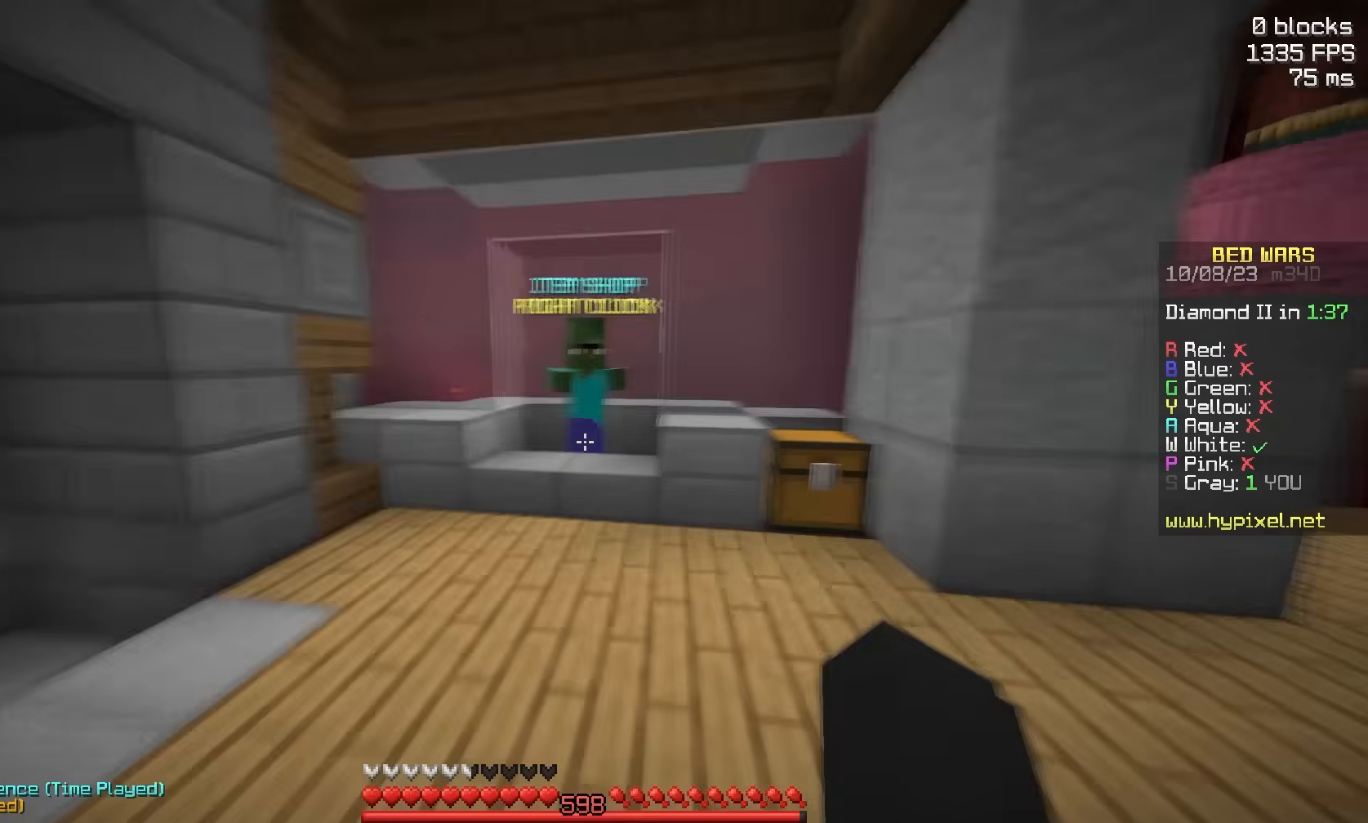
Gameplay with keyboard and mouse; each line is a JSON object with the keys and mouse buttons held at the frame after it. "events" lists presses ("down") and releases ("up") of "a", "d", "s", "space", "w", "mouse_left" and "mouse_right" between this image and that frame as [ms after this image, input, new state], when the widget could be followed in between. "mouse_left", "mouse_right" = the "left", "right" buttons of the "mouse" list. No other keys are recorded. Fast repeated clicks can show as one long hold. Mouse movement is not recorded.
{"keys": ["w"], "mouse": [], "events": [[67, "mouse_left", "down"], [217, "mouse_left", "up"]]}
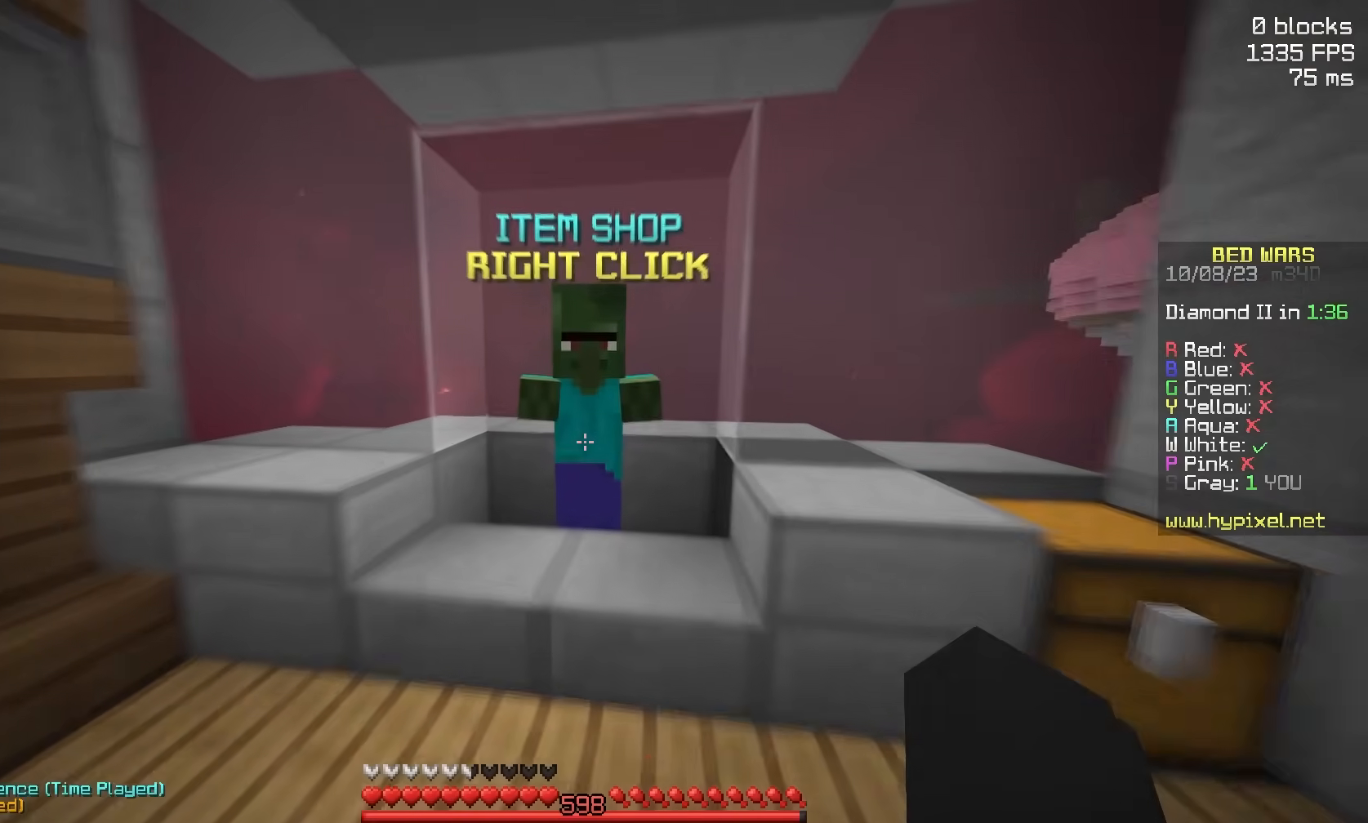
{"keys": [], "mouse": []}
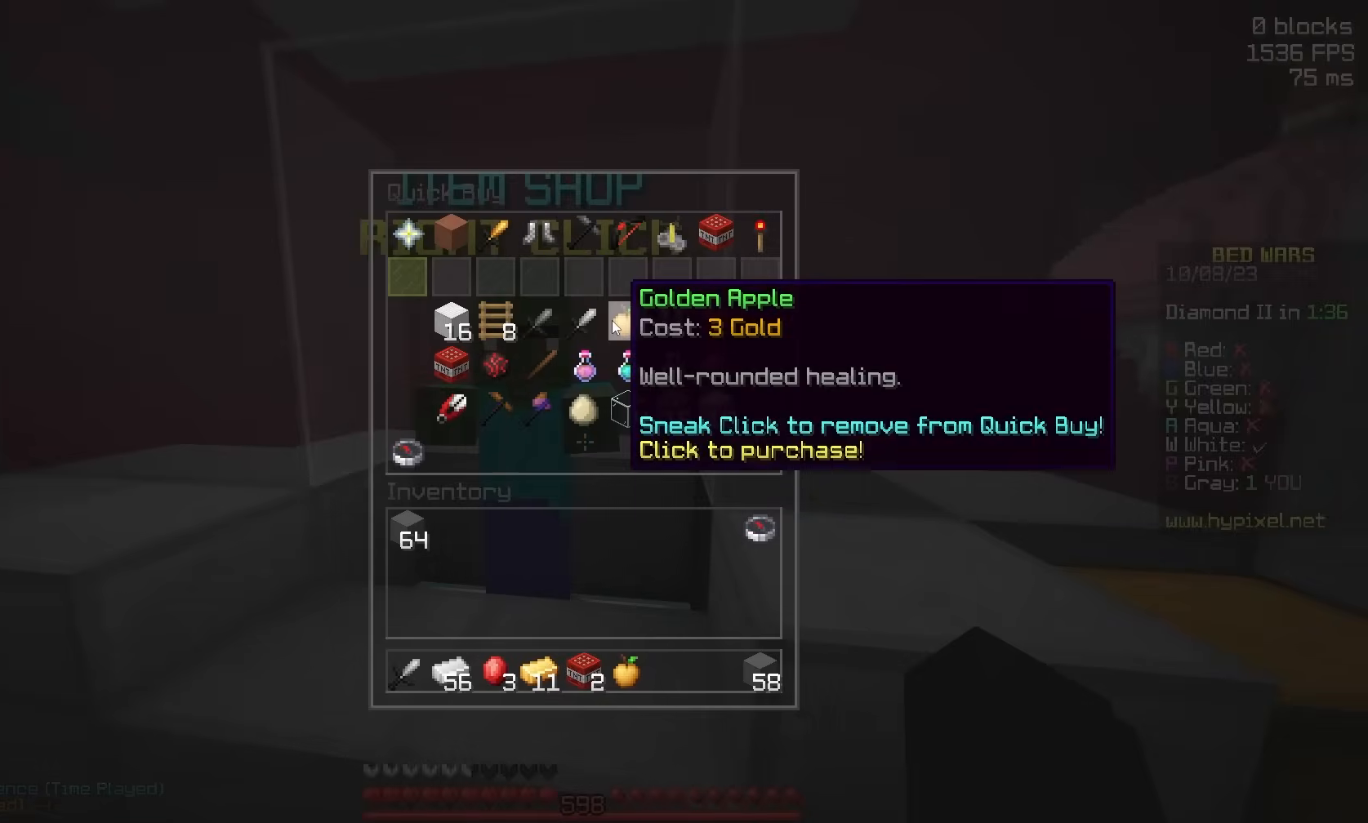
{"keys": [], "mouse": [], "events": []}
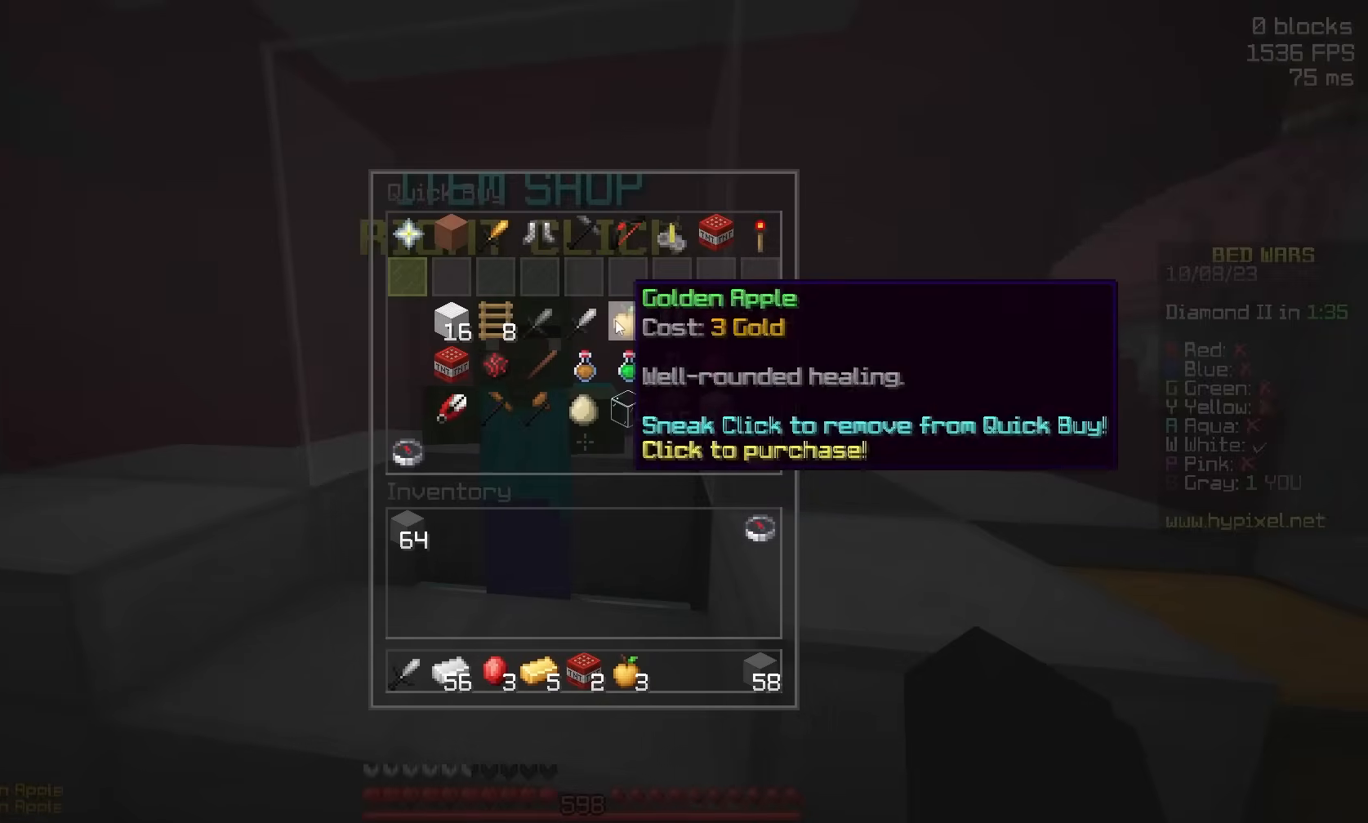
{"keys": [], "mouse": [], "events": []}
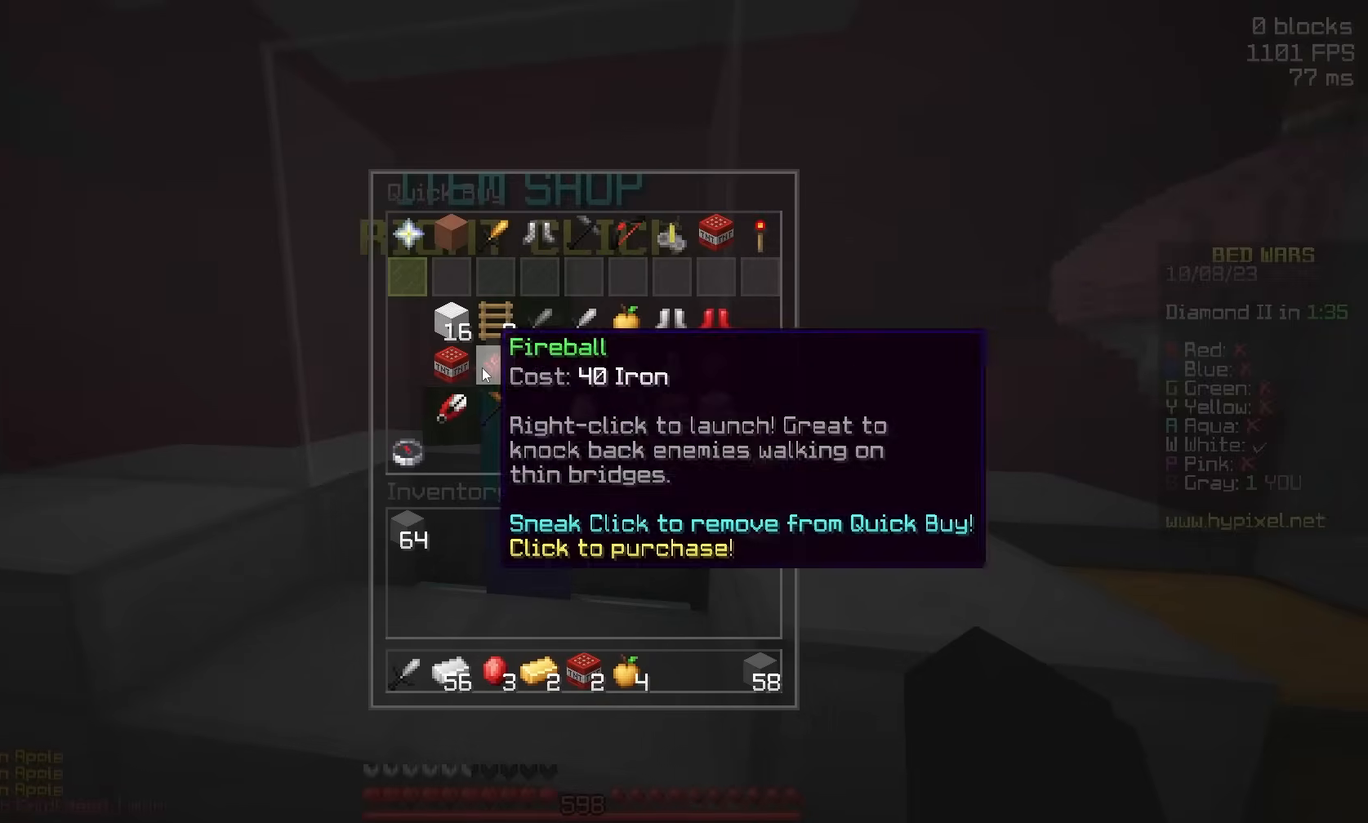
{"keys": [], "mouse": [], "events": []}
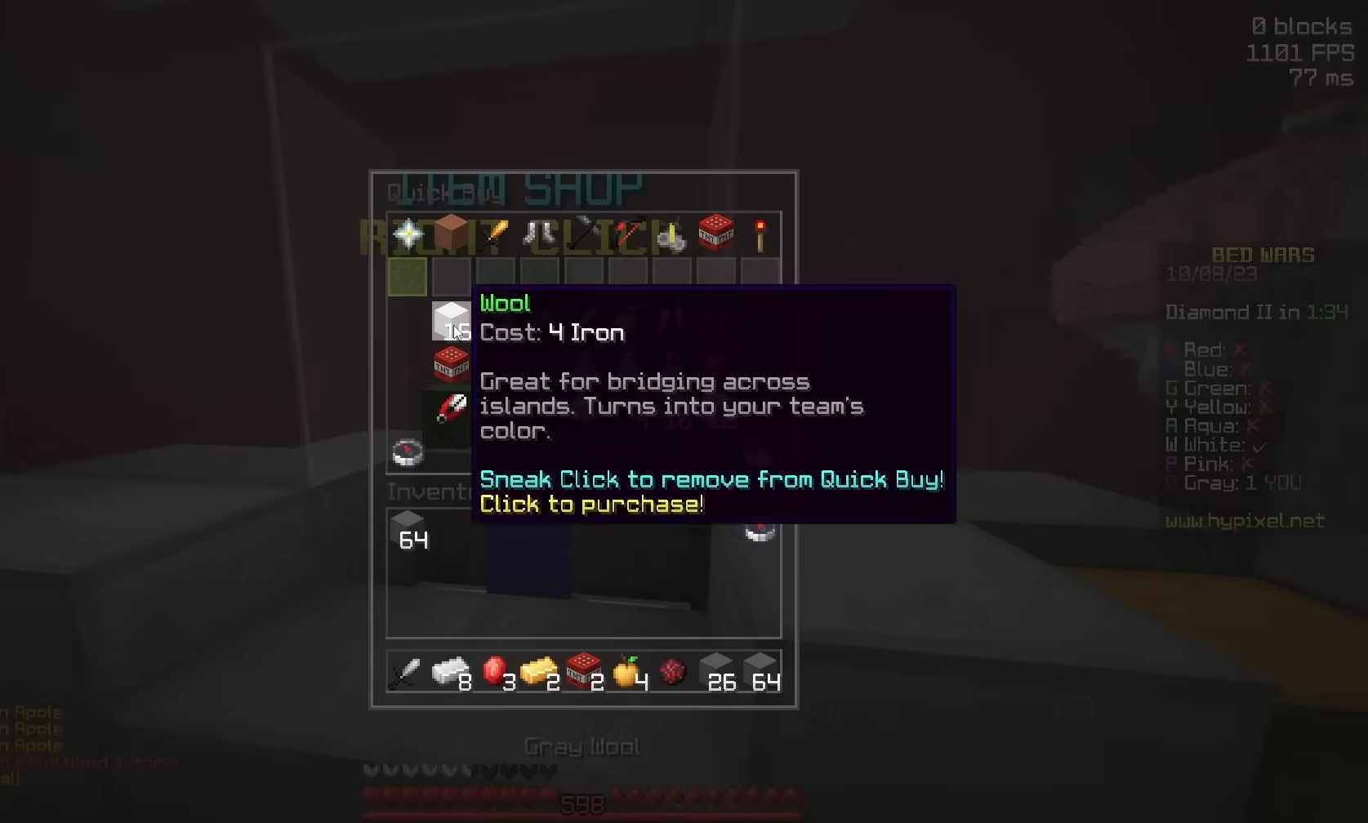
{"keys": ["a", "space", "w"], "mouse": [], "events": [[267, "a", "down"], [317, "w", "down"], [483, "space", "down"]]}
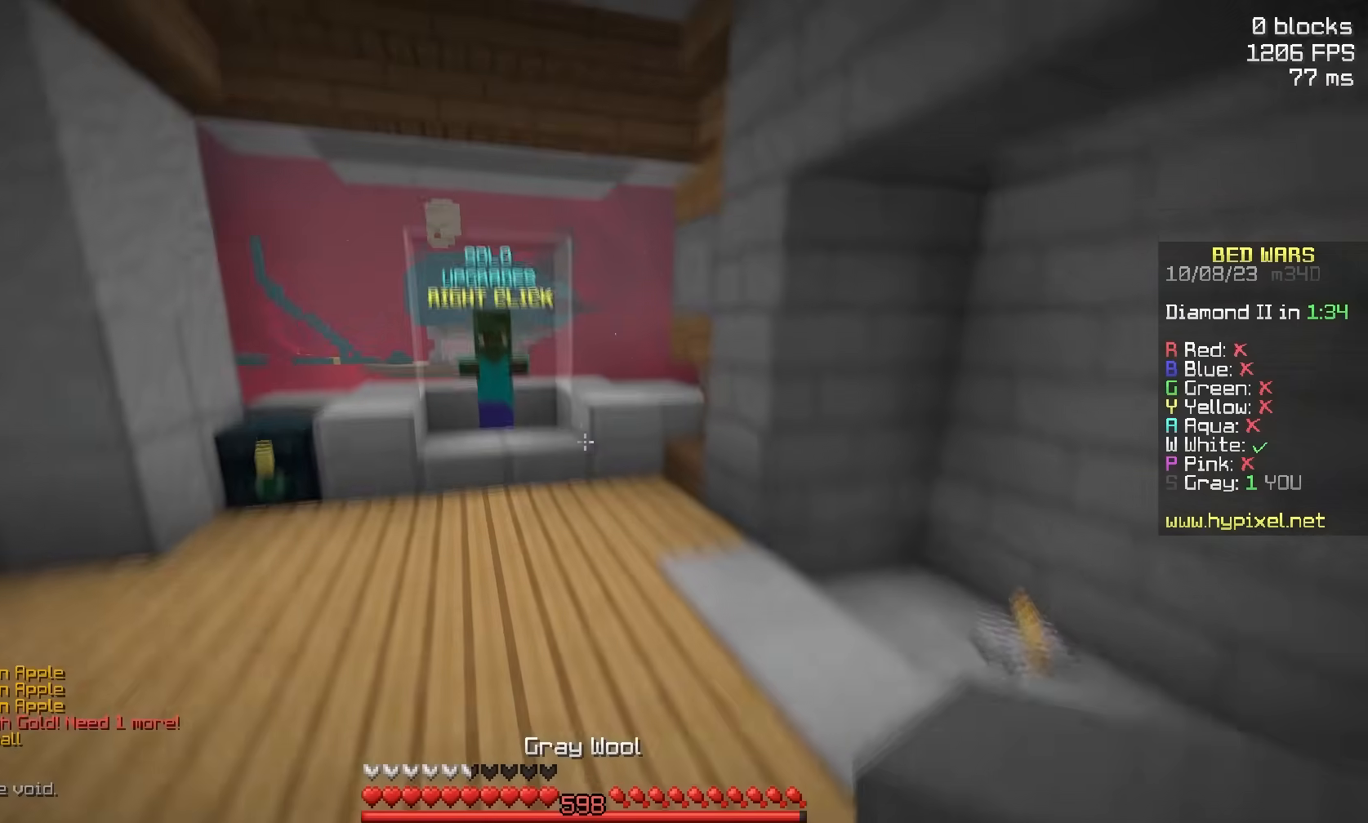
{"keys": ["a", "w"], "mouse": [], "events": [[117, "a", "up"], [183, "a", "down"], [217, "space", "up"]]}
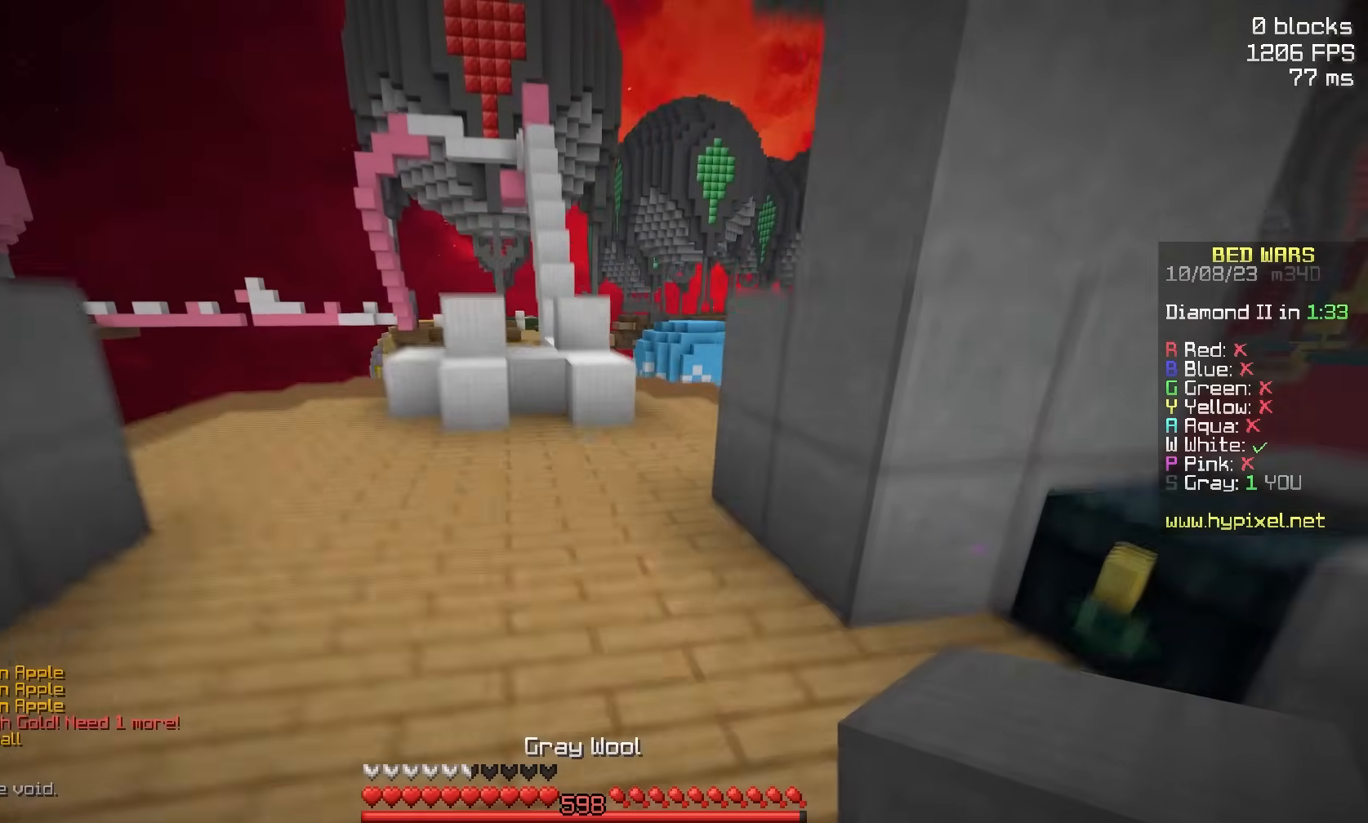
{"keys": ["w"], "mouse": [], "events": [[83, "a", "up"], [83, "space", "down"], [283, "mouse_left", "down"], [383, "mouse_left", "up"], [400, "space", "up"]]}
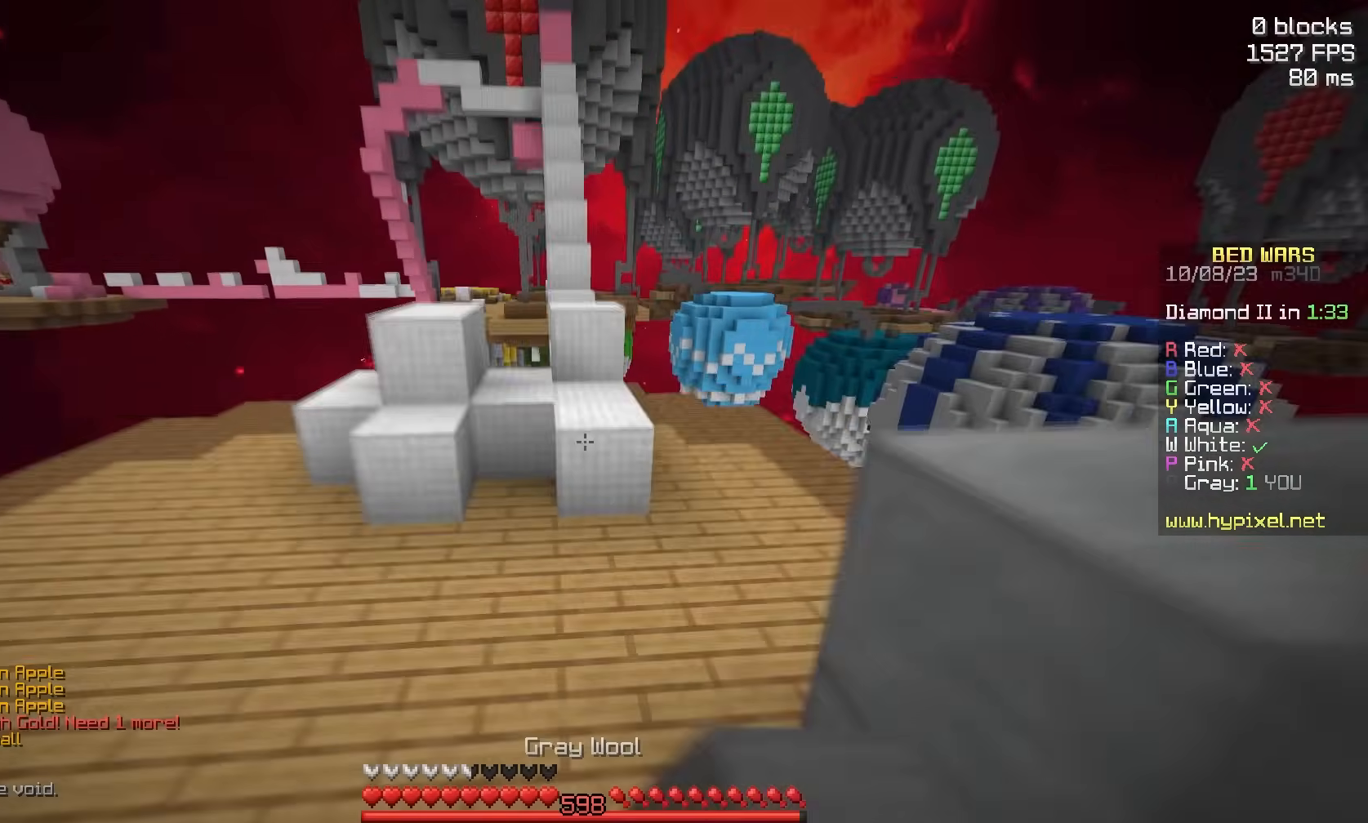
{"keys": ["space", "w"], "mouse": ["left"], "events": [[200, "mouse_right", "down"], [200, "space", "down"], [333, "mouse_right", "up"], [450, "mouse_left", "down"], [450, "space", "up"], [500, "space", "down"]]}
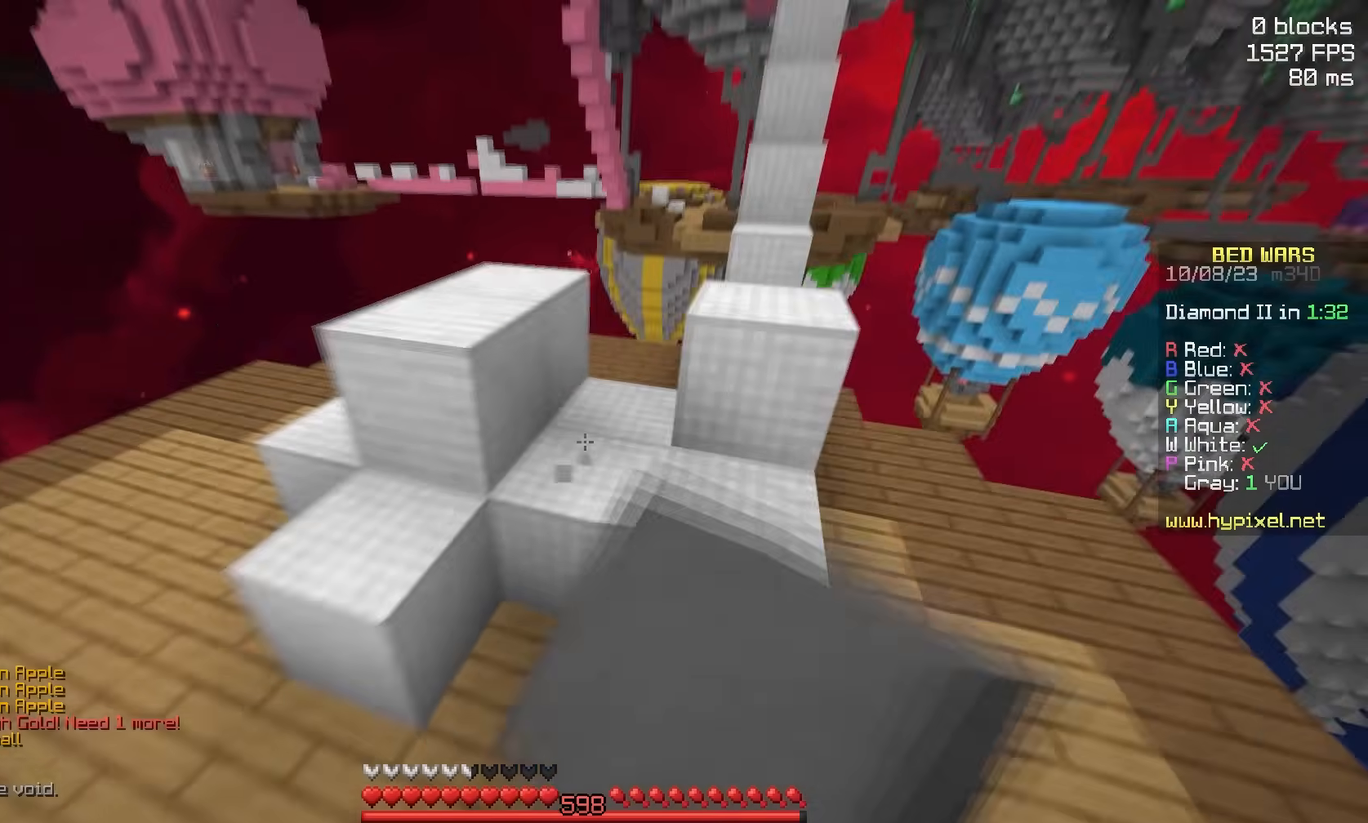
{"keys": ["d"], "mouse": [], "events": [[50, "mouse_left", "up"], [150, "d", "down"], [317, "space", "up"], [400, "w", "up"]]}
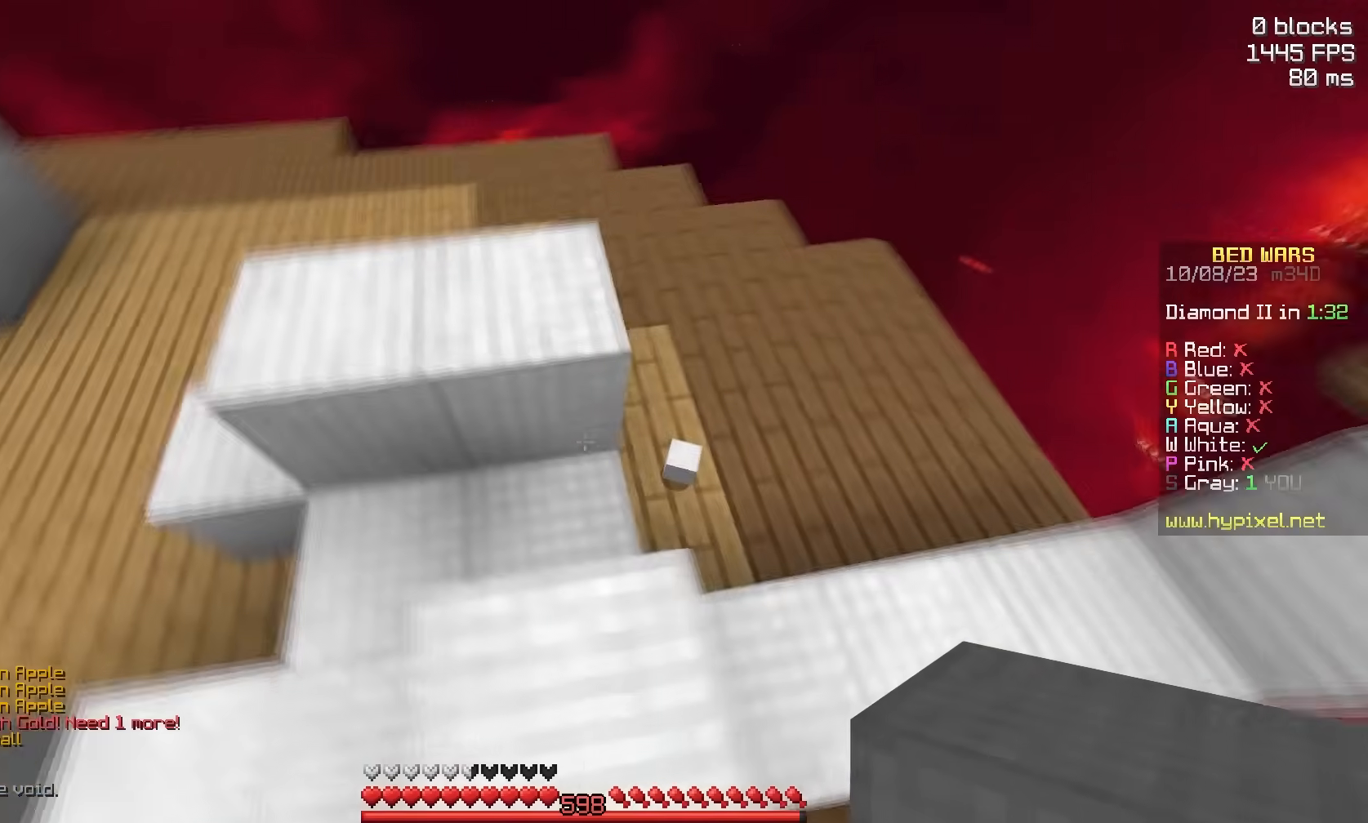
{"keys": [], "mouse": [], "events": [[300, "d", "up"], [367, "mouse_left", "down"], [467, "mouse_left", "up"]]}
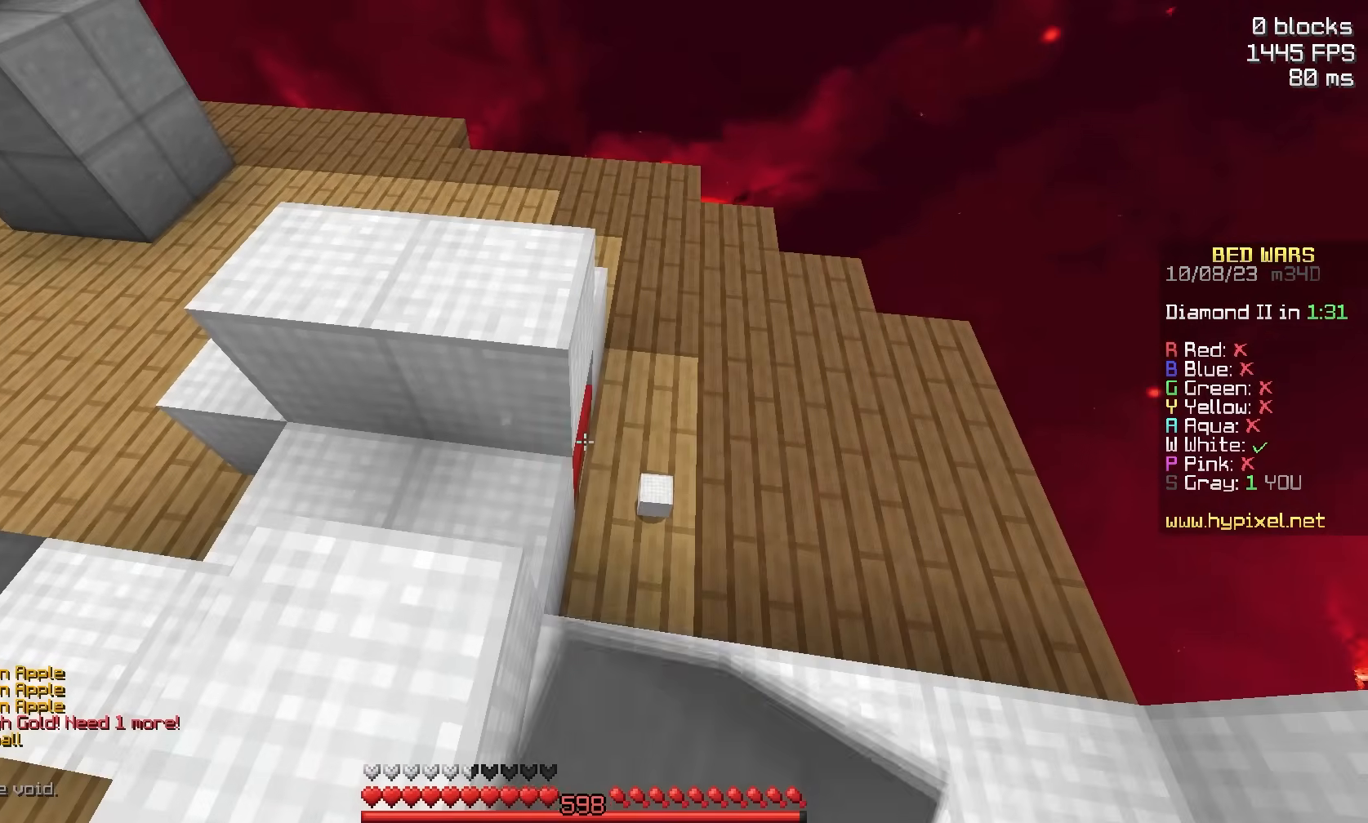
{"keys": [], "mouse": ["left"], "events": [[17, "mouse_left", "down"]]}
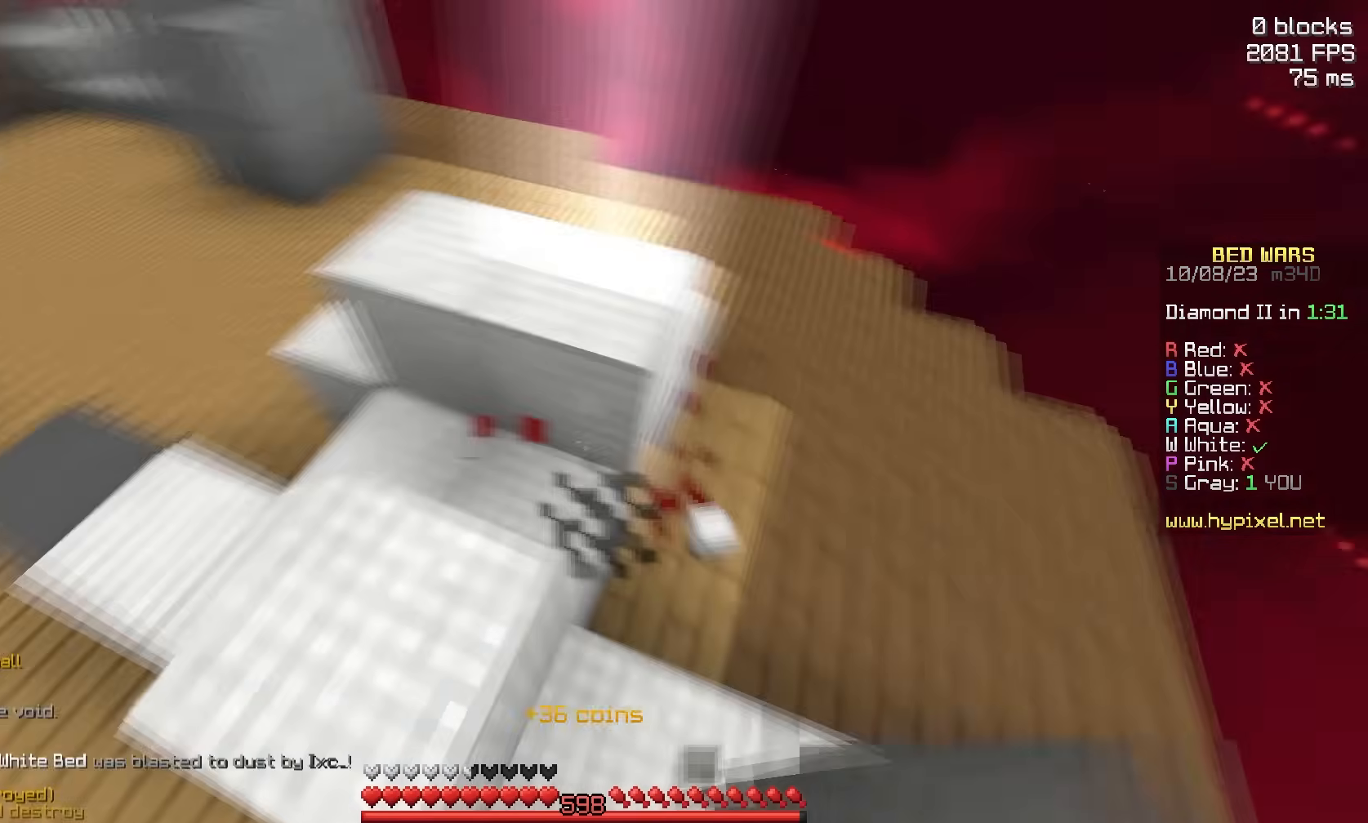
{"keys": ["w"], "mouse": [], "events": [[67, "mouse_left", "up"], [283, "w", "down"]]}
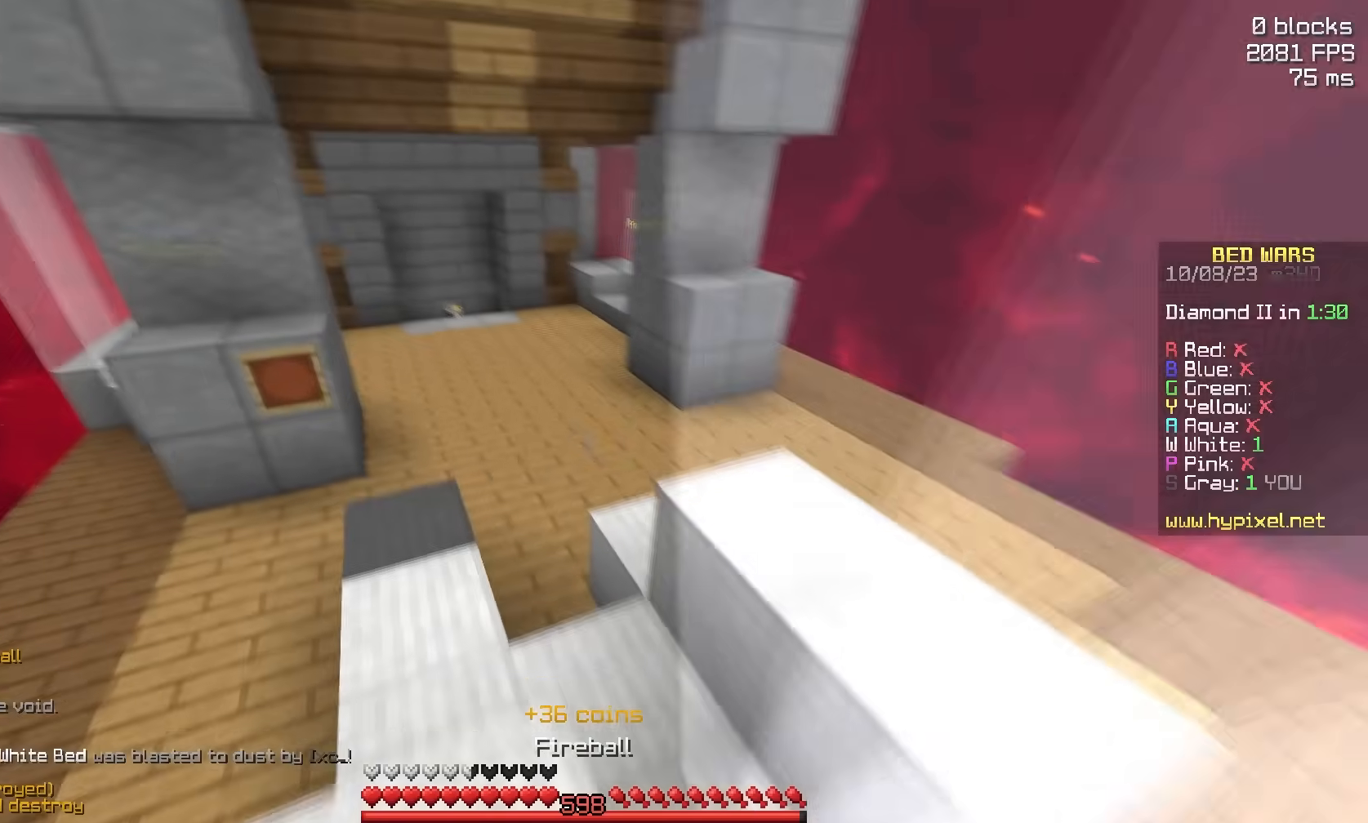
{"keys": ["a", "w"], "mouse": [], "events": [[100, "space", "down"], [400, "a", "down"], [450, "space", "up"]]}
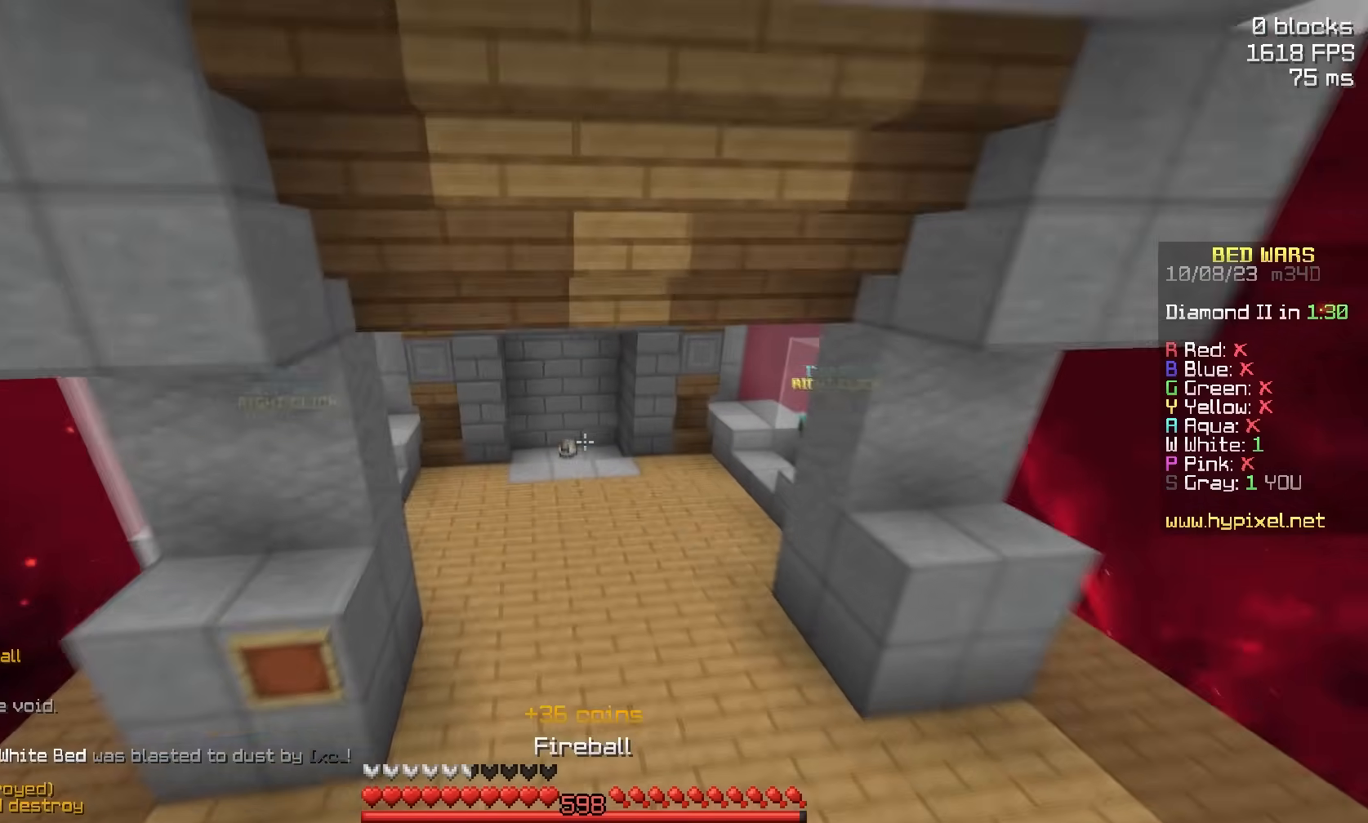
{"keys": ["a", "space", "w"], "mouse": [], "events": [[367, "space", "down"]]}
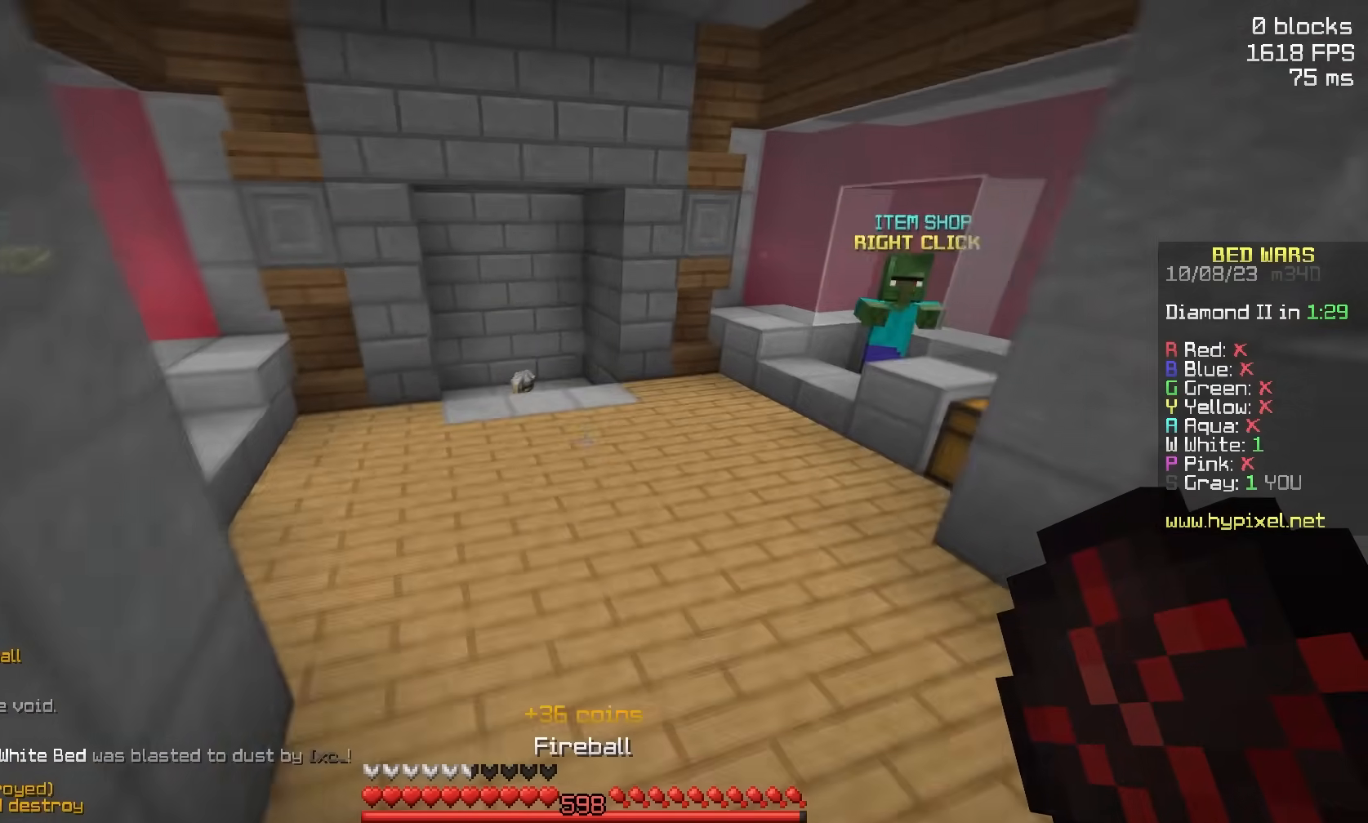
{"keys": ["a", "w"], "mouse": [], "events": [[217, "space", "up"]]}
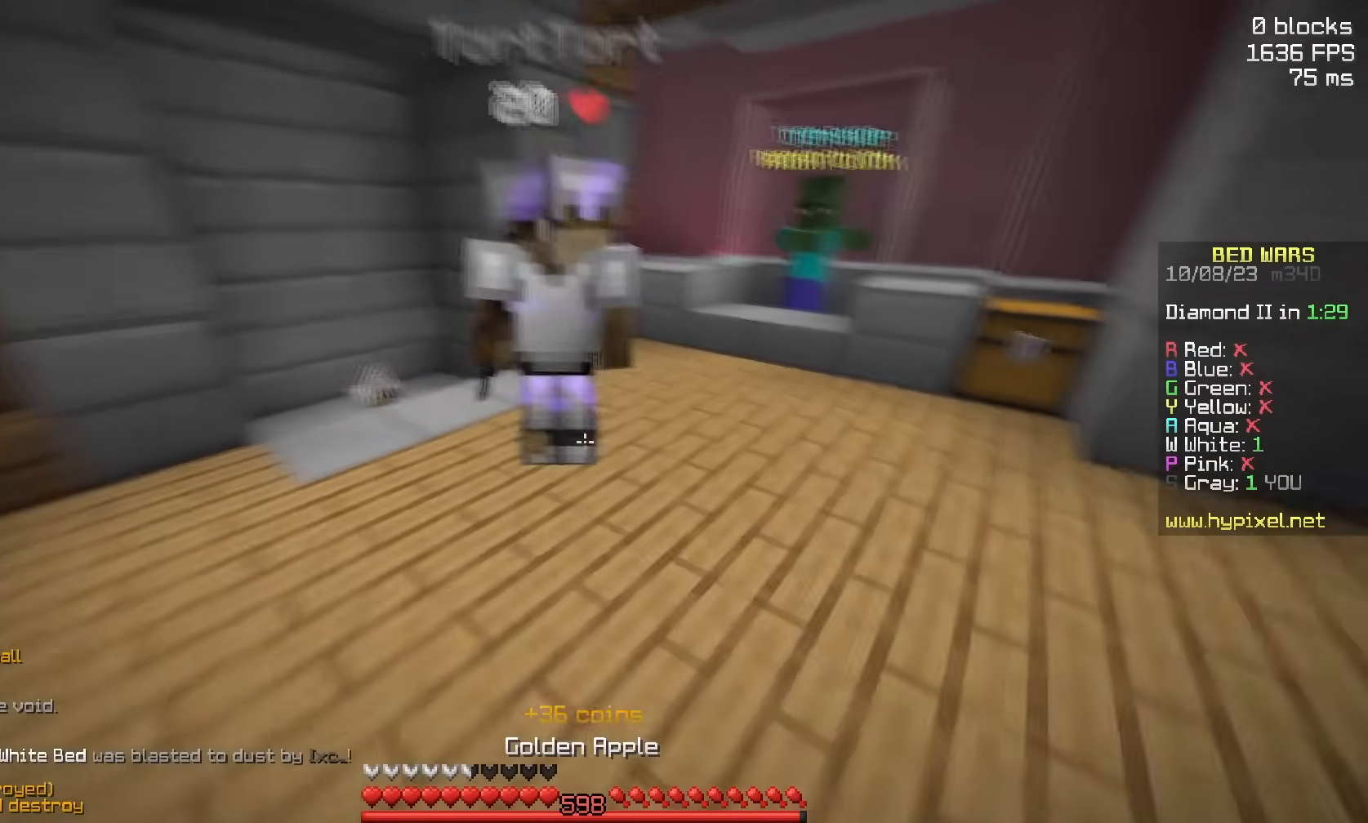
{"keys": ["a", "w"], "mouse": [], "events": [[183, "mouse_right", "down"], [333, "mouse_right", "up"]]}
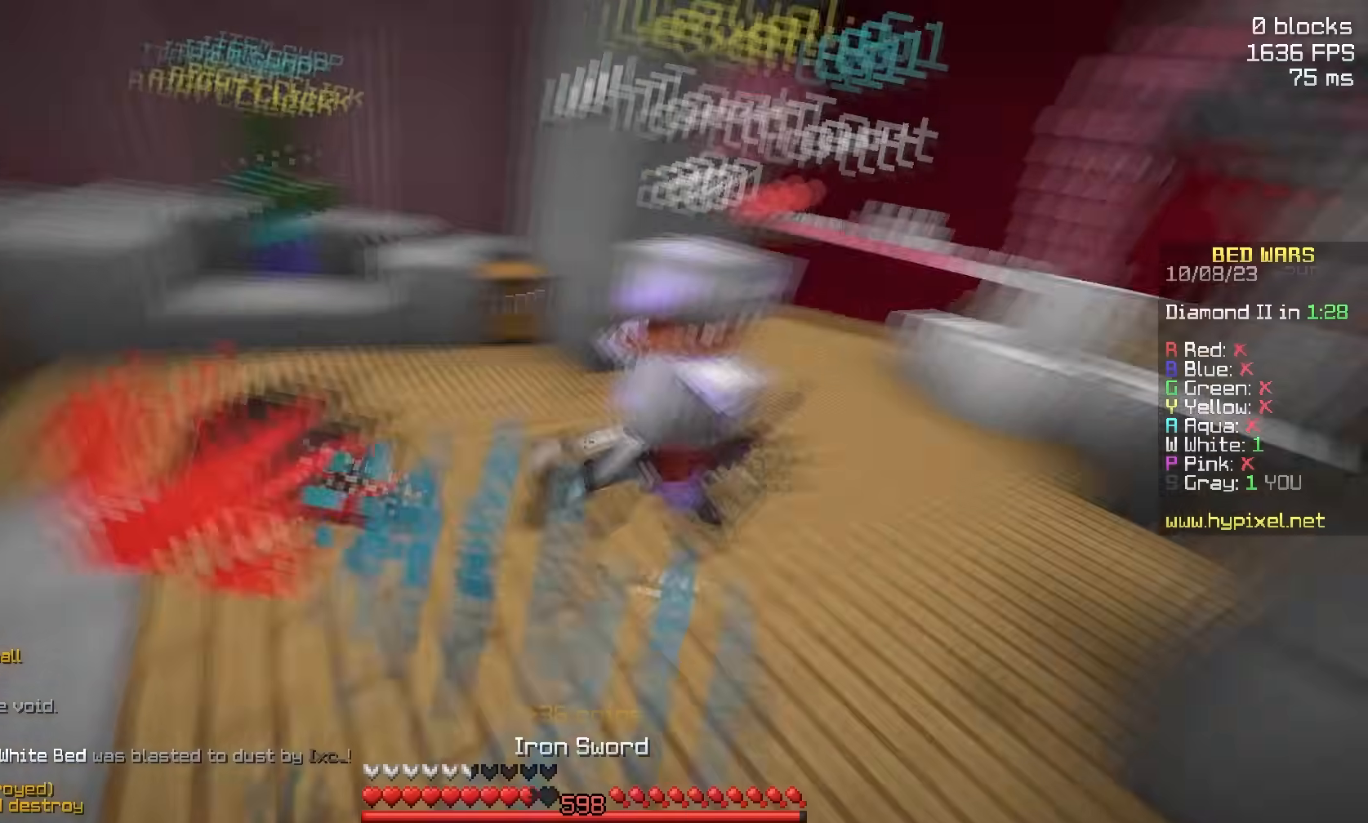
{"keys": ["a", "w"], "mouse": ["left"], "events": [[133, "a", "up"], [300, "a", "down"], [300, "mouse_left", "down"], [433, "a", "up"], [500, "a", "down"]]}
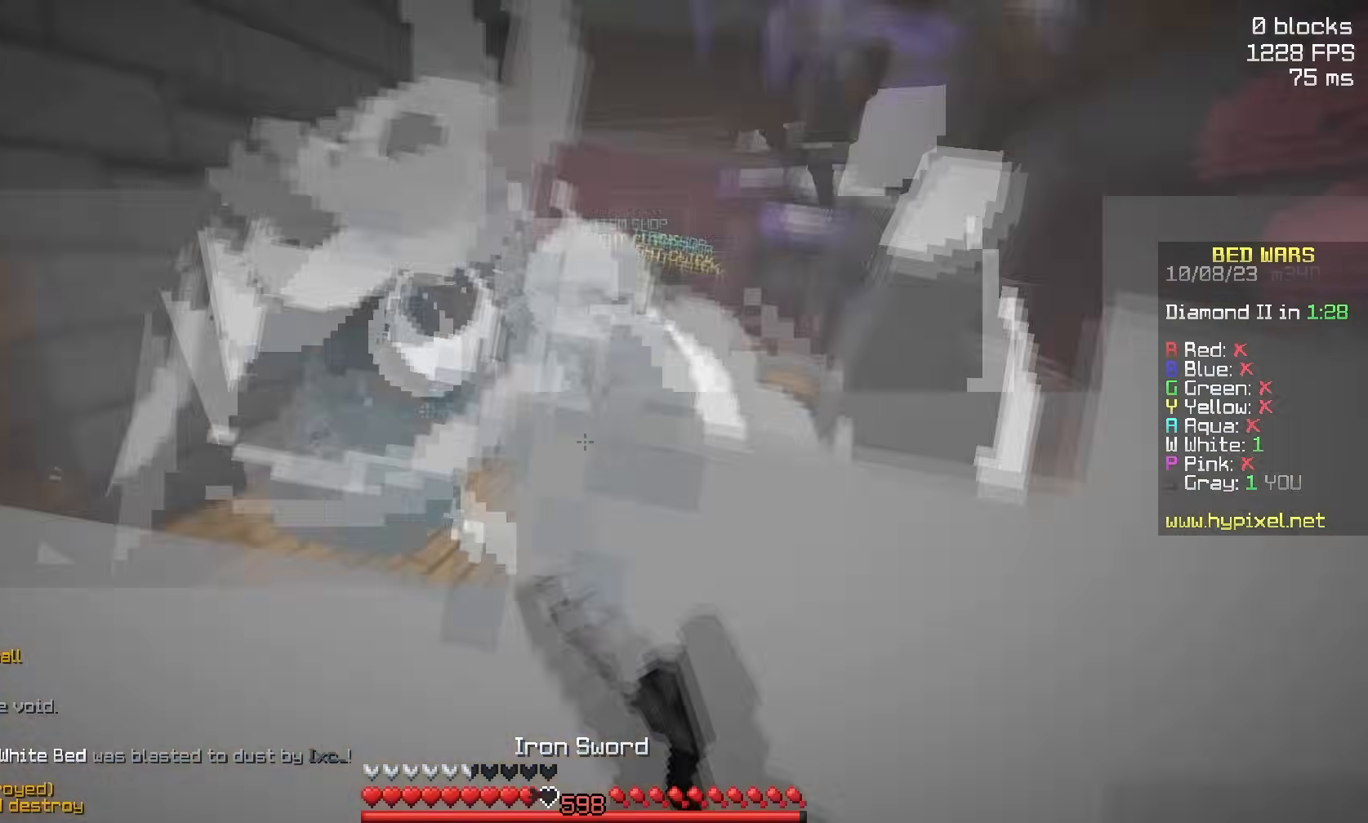
{"keys": ["w"], "mouse": ["left"], "events": [[200, "mouse_left", "up"], [300, "a", "up"], [300, "mouse_left", "down"], [400, "mouse_left", "up"], [467, "mouse_left", "down"]]}
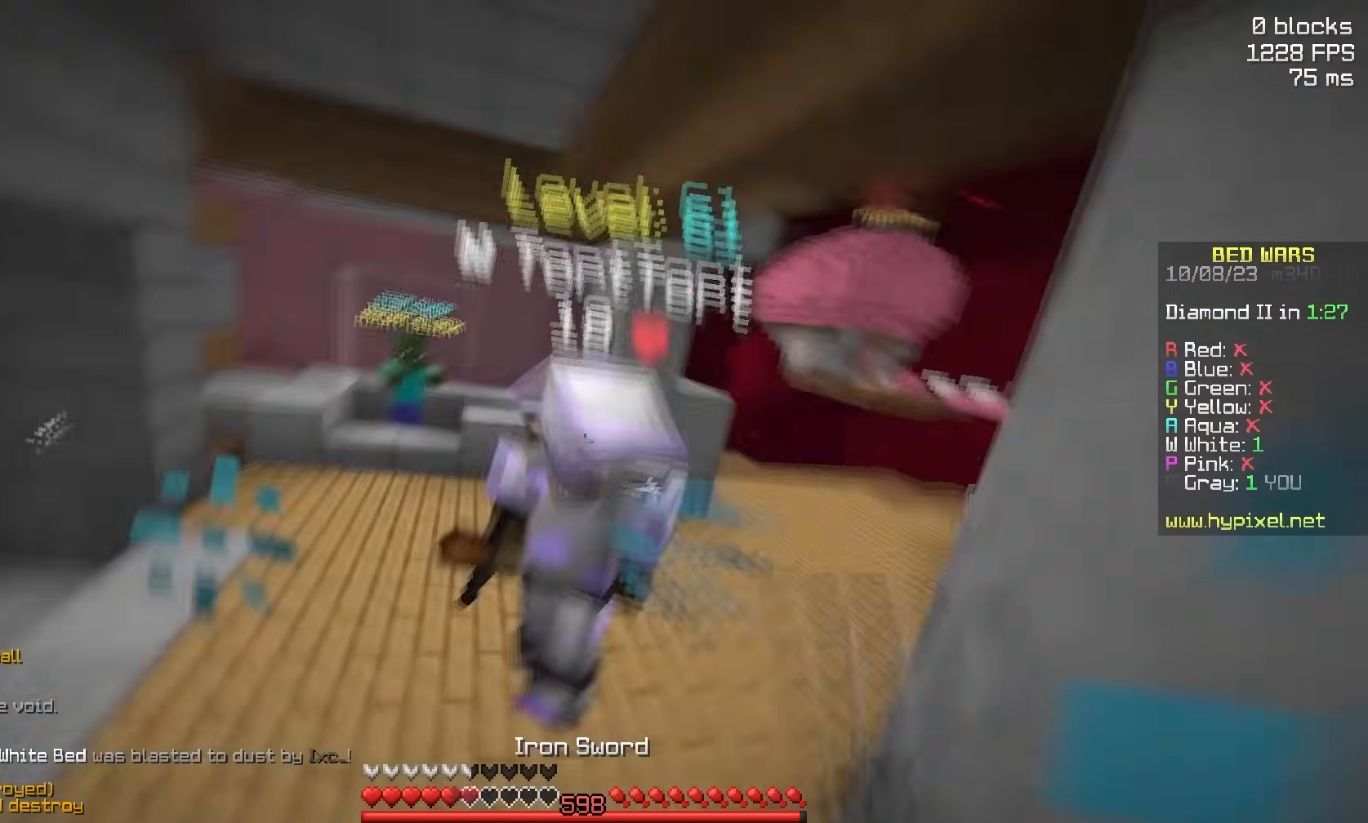
{"keys": ["a", "w"], "mouse": ["left", "right"], "events": [[117, "a", "down"], [200, "mouse_left", "up"], [200, "w", "up"], [267, "w", "down"], [367, "mouse_left", "down"], [400, "a", "up"], [467, "a", "down"], [467, "mouse_right", "down"]]}
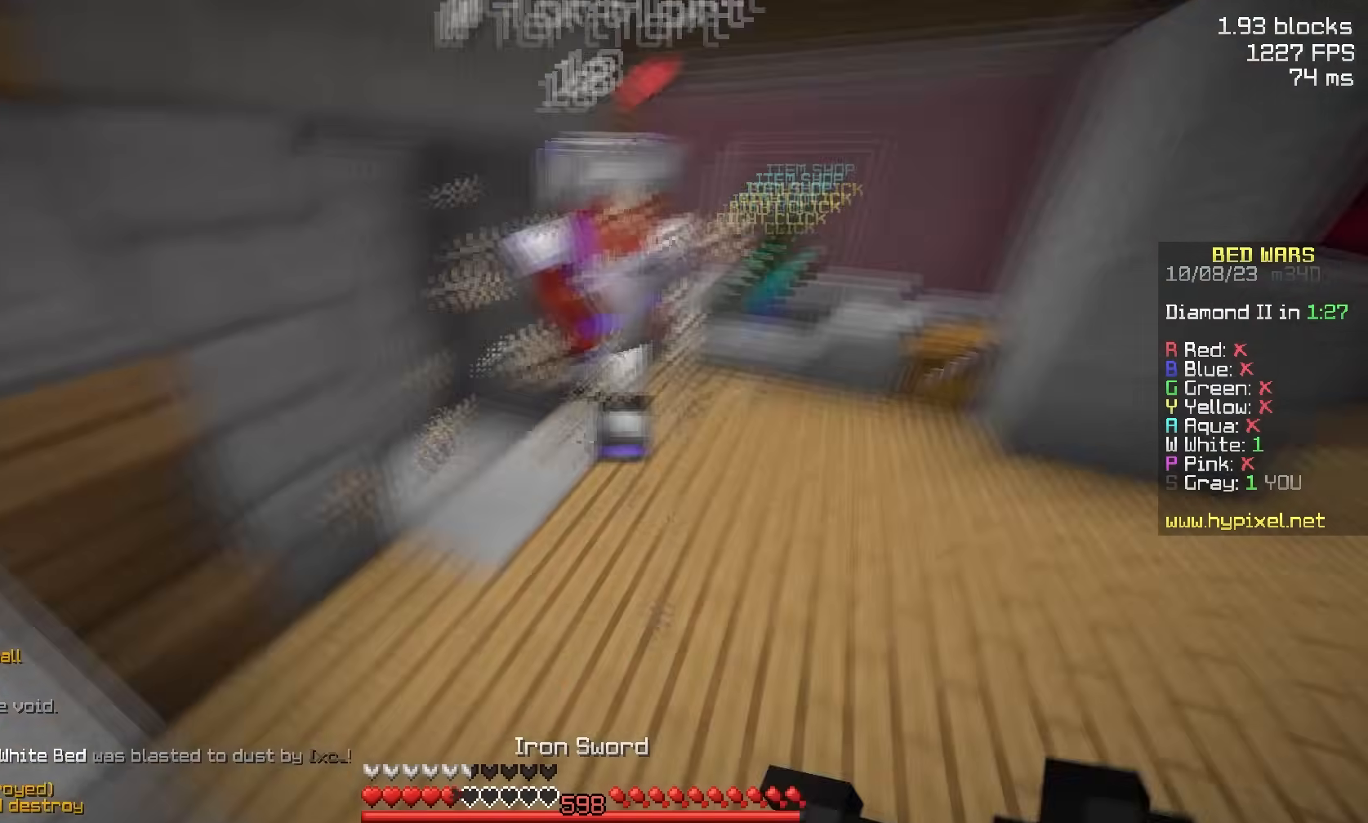
{"keys": ["a", "w"], "mouse": ["left"], "events": [[67, "mouse_right", "up"], [167, "a", "up"], [167, "mouse_left", "up"], [283, "mouse_left", "down"], [483, "a", "down"]]}
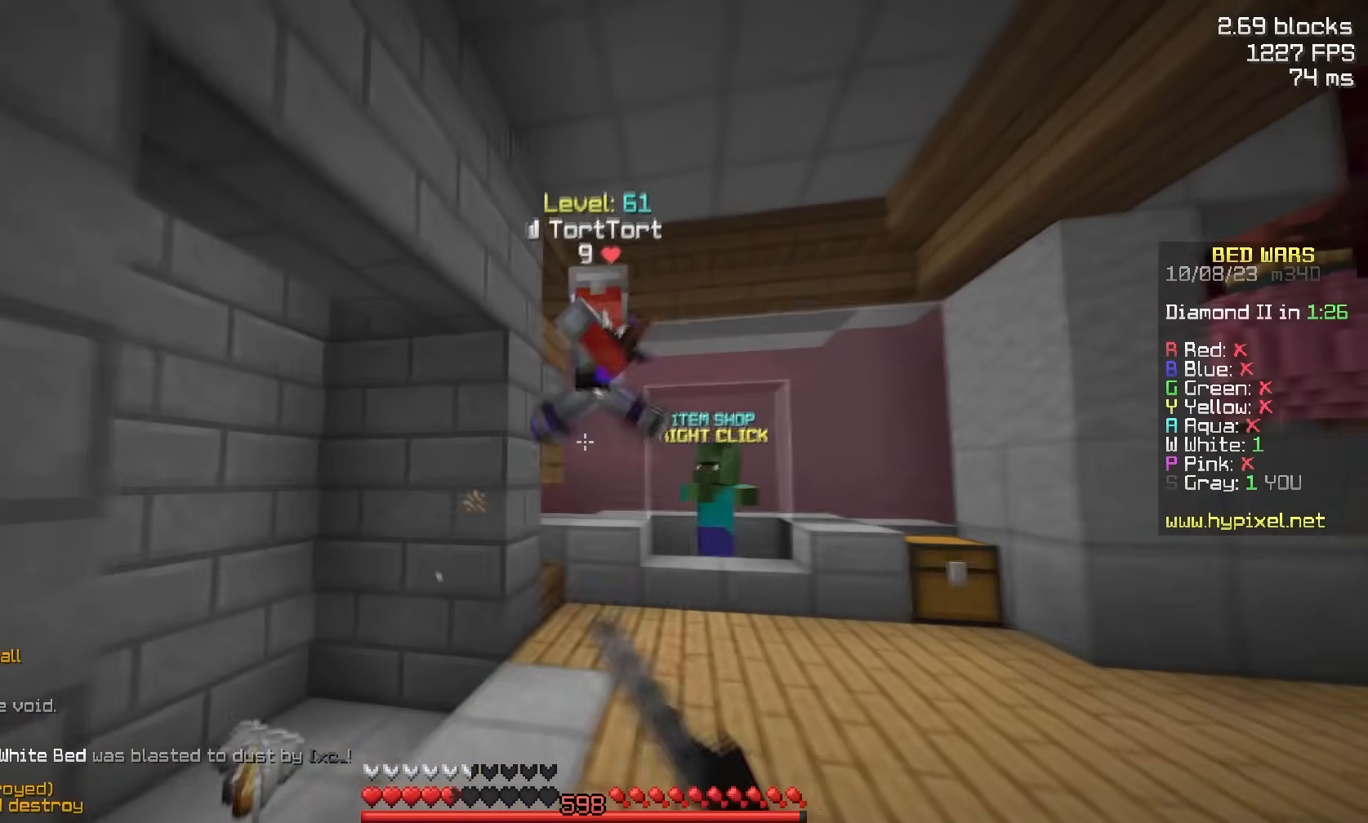
{"keys": ["d", "w"], "mouse": [], "events": [[33, "mouse_left", "up"], [33, "space", "down"], [133, "a", "up"], [183, "a", "down"], [283, "space", "up"], [333, "a", "up"], [500, "d", "down"]]}
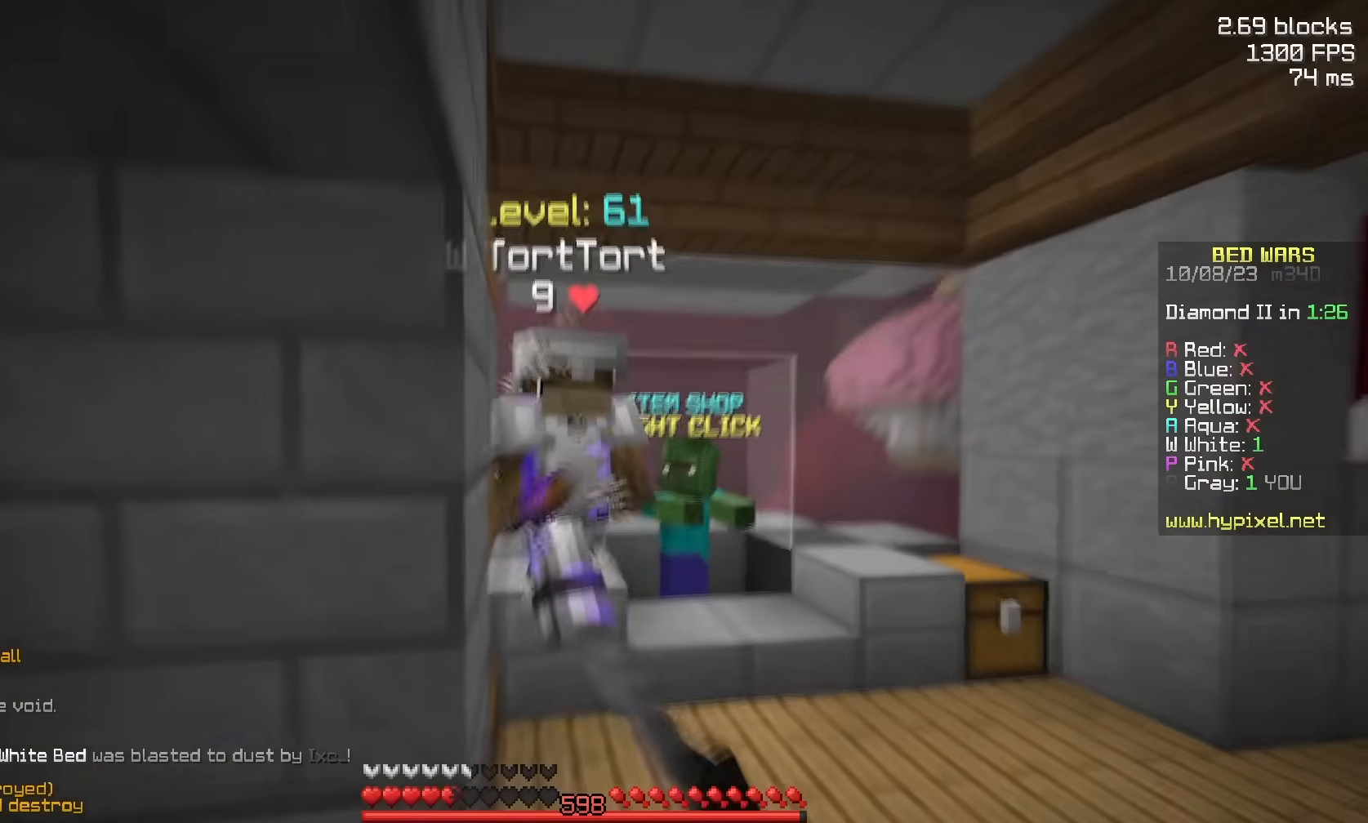
{"keys": ["w"], "mouse": ["left"], "events": [[50, "mouse_left", "down"], [100, "d", "up"], [150, "d", "down"], [233, "mouse_left", "up"], [300, "d", "up"], [350, "mouse_left", "down"]]}
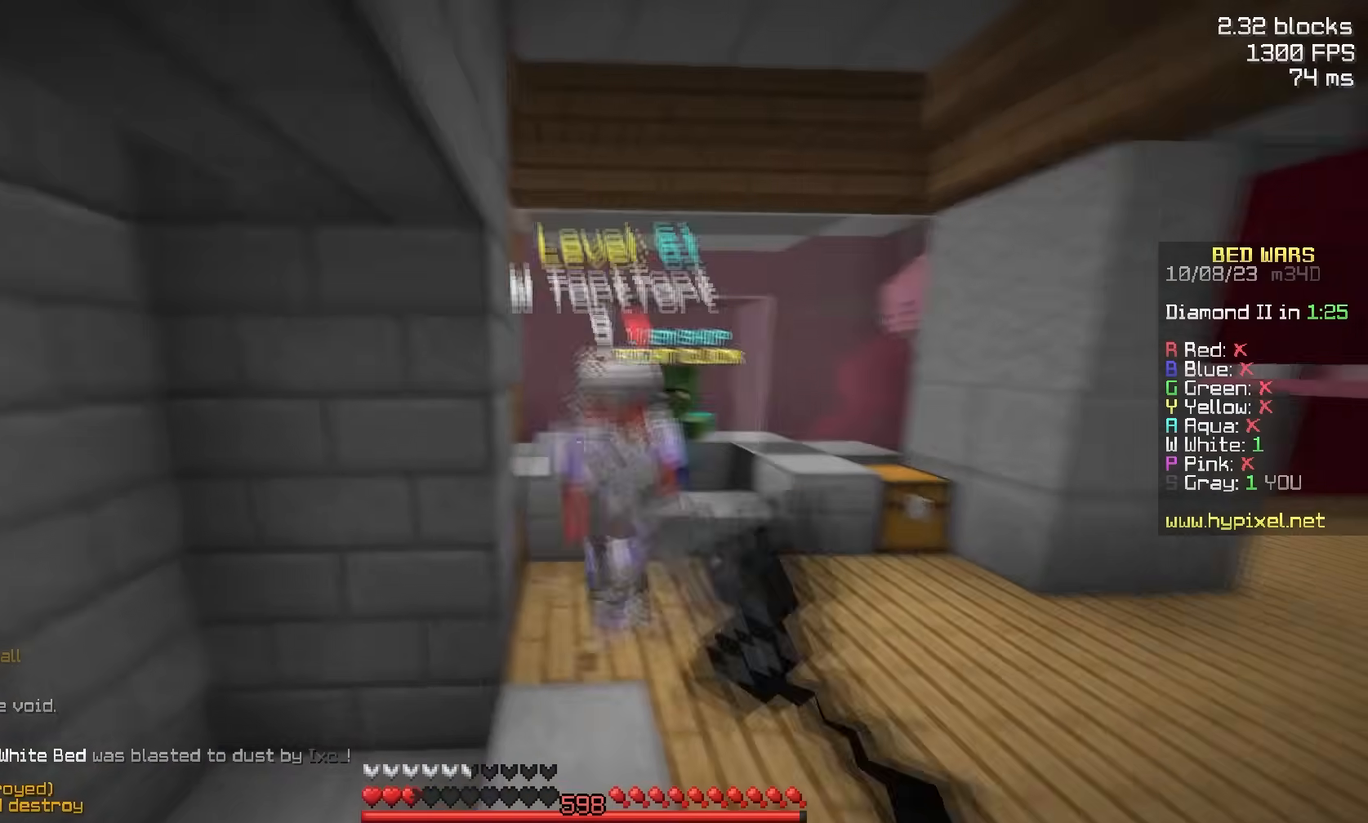
{"keys": ["space", "w"], "mouse": ["left"], "events": [[150, "mouse_left", "up"], [217, "mouse_left", "down"], [467, "space", "down"]]}
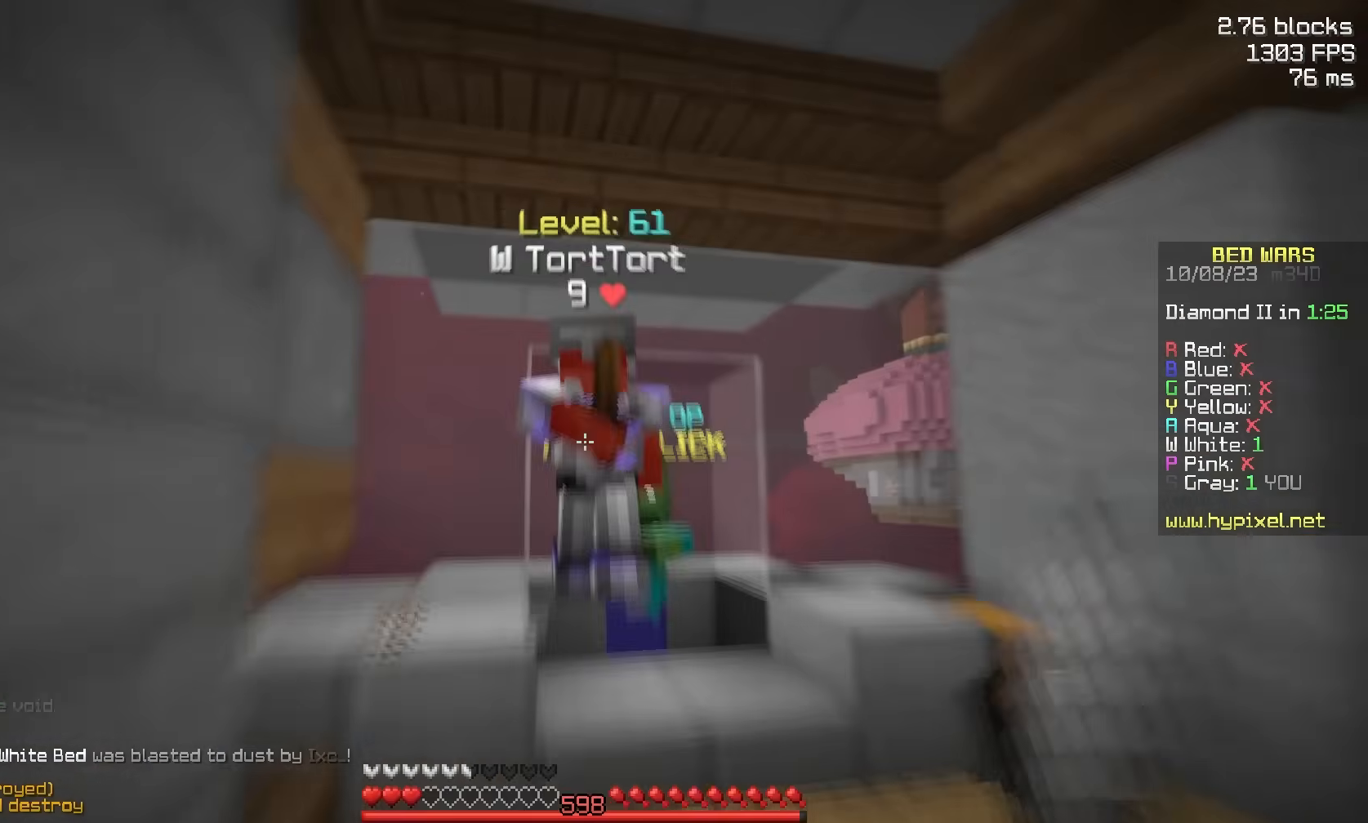
{"keys": ["d", "w"], "mouse": ["left"], "events": [[117, "mouse_left", "up"], [167, "d", "down"], [217, "mouse_left", "down"], [217, "space", "up"], [250, "w", "up"], [317, "mouse_right", "down"], [383, "w", "down"], [417, "mouse_right", "up"]]}
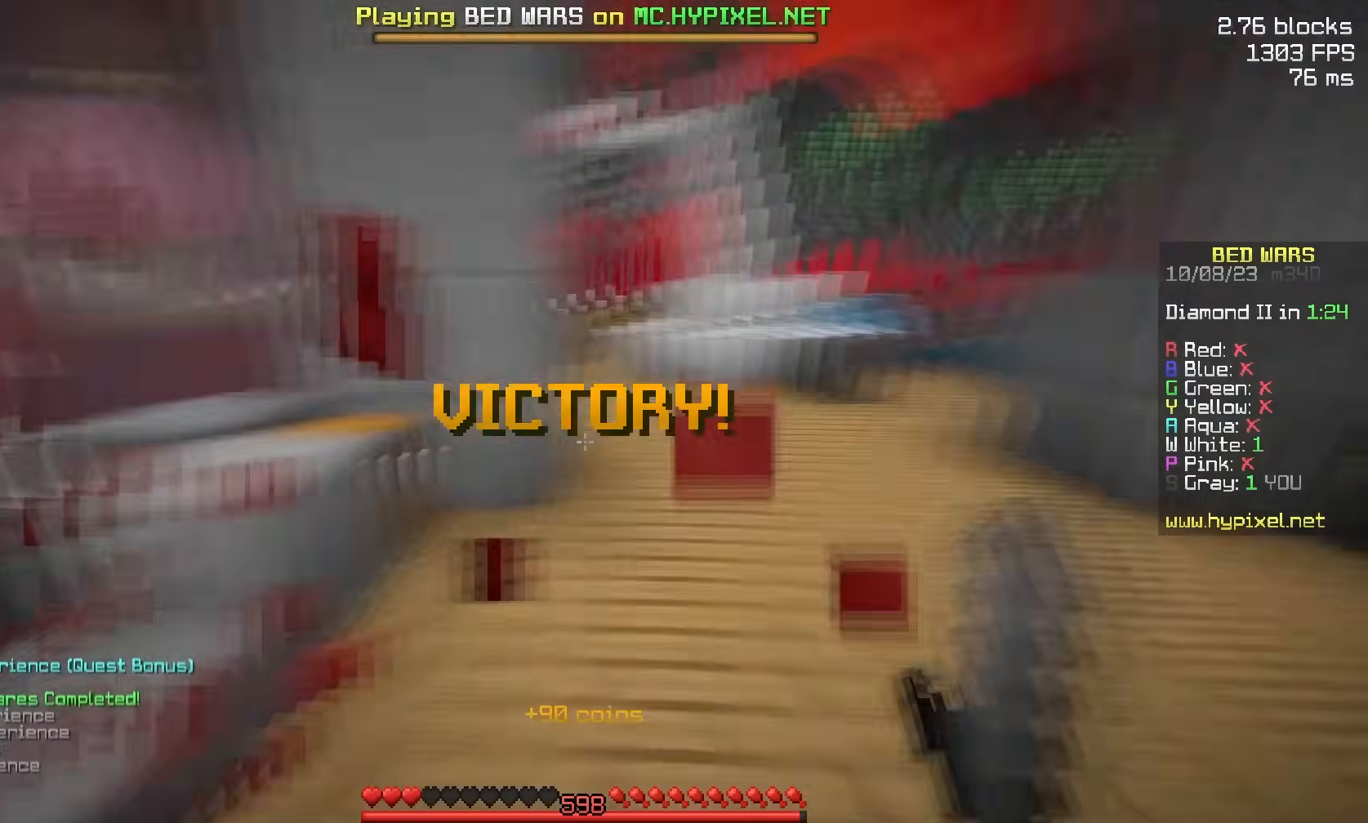
{"keys": ["w"], "mouse": ["left"], "events": [[67, "mouse_left", "up"], [117, "d", "up"], [117, "space", "down"], [333, "space", "up"], [433, "mouse_left", "down"]]}
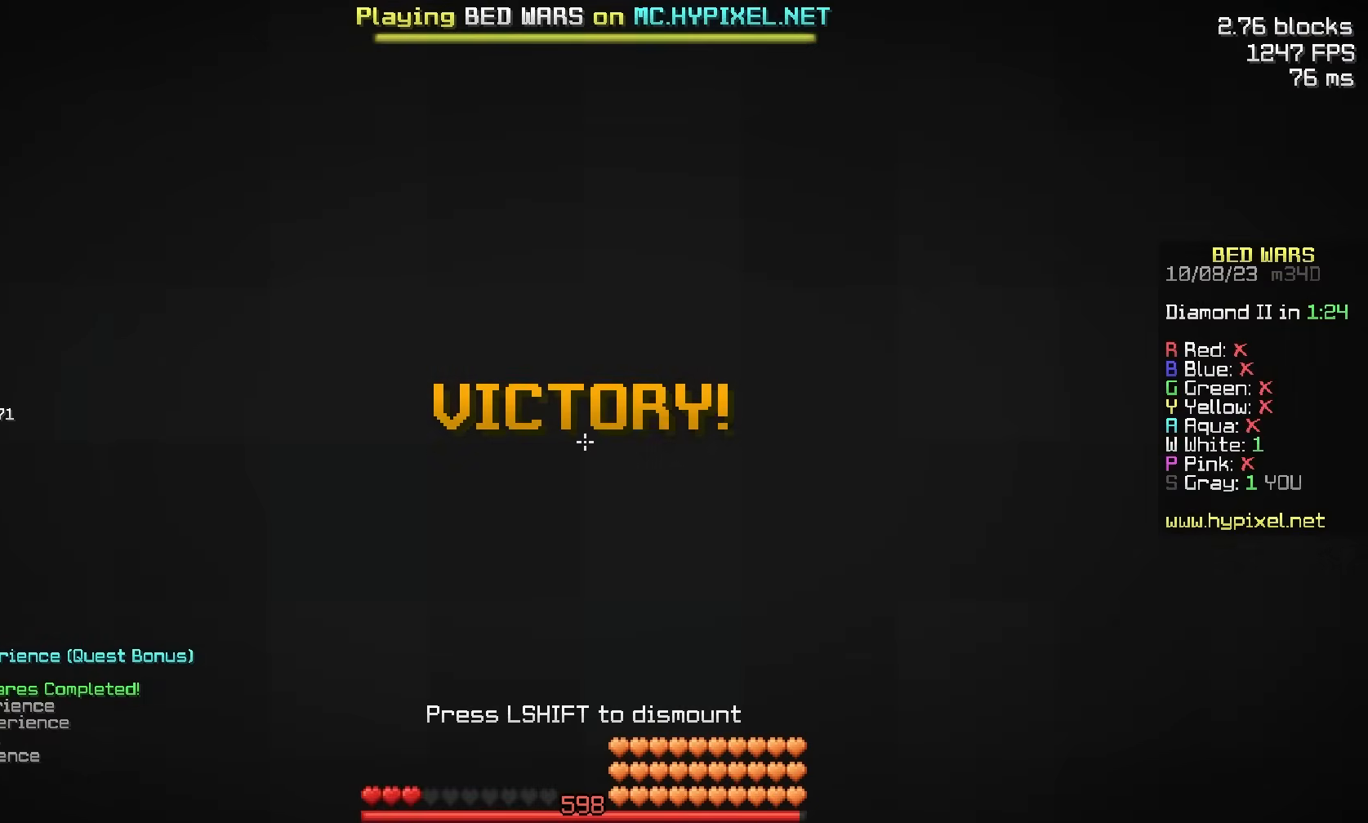
{"keys": ["w"], "mouse": [], "events": [[33, "mouse_left", "up"]]}
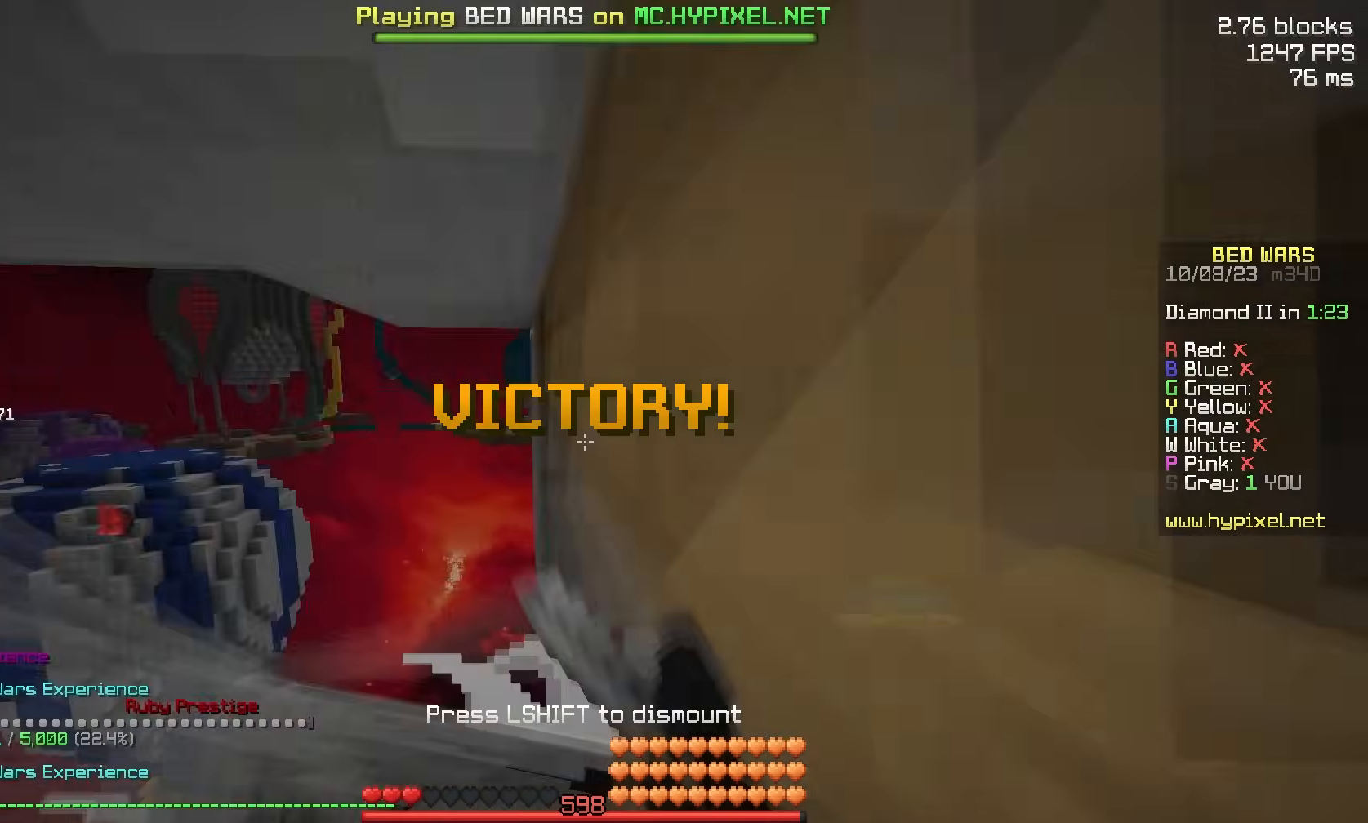
{"keys": ["w"], "mouse": [], "events": [[50, "mouse_left", "down"], [467, "mouse_left", "up"]]}
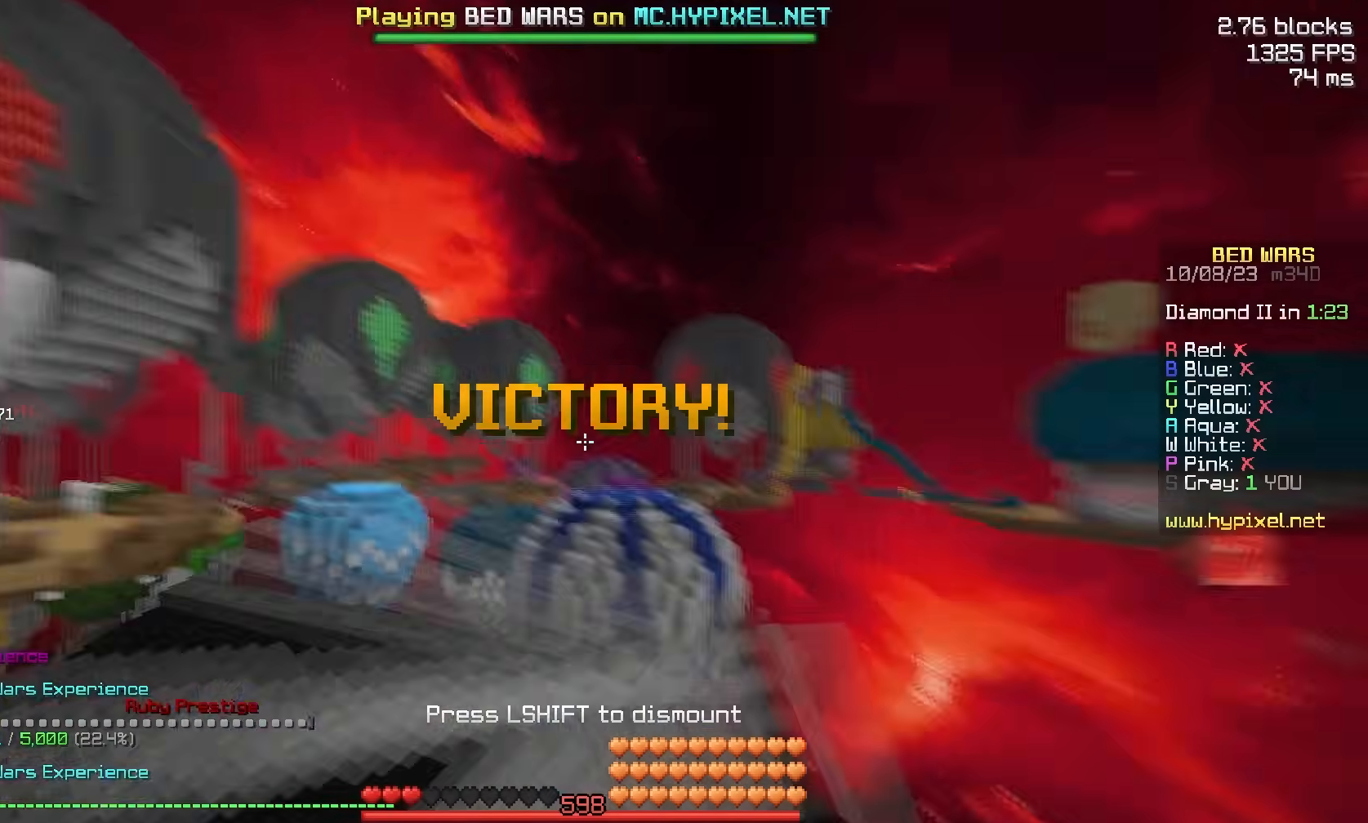
{"keys": ["w"], "mouse": ["left"], "events": [[67, "mouse_left", "down"], [150, "mouse_left", "up"], [467, "mouse_left", "down"]]}
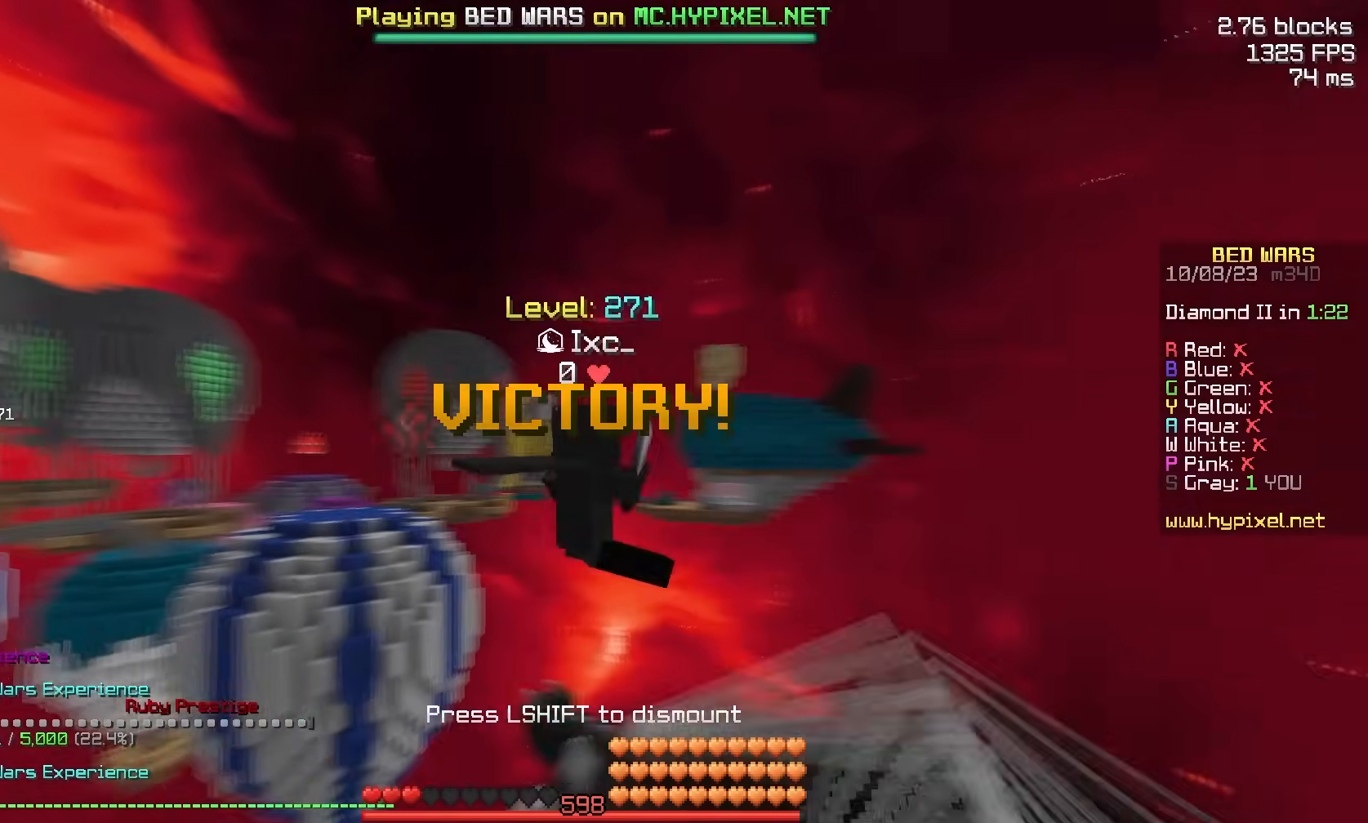
{"keys": ["w"], "mouse": ["left"], "events": [[167, "mouse_left", "up"], [317, "mouse_left", "down"]]}
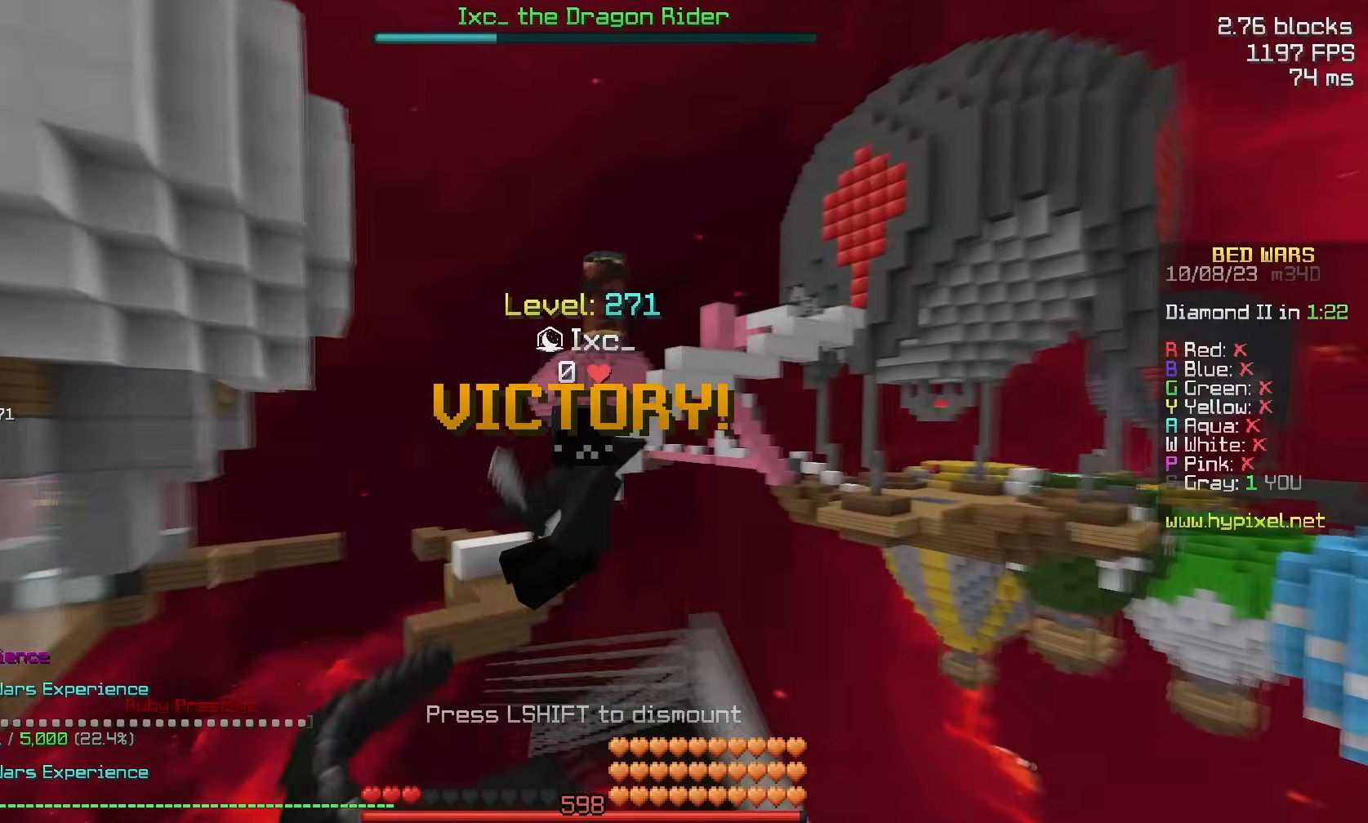
{"keys": ["w"], "mouse": ["left"], "events": [[33, "mouse_left", "up"], [117, "mouse_left", "down"], [333, "mouse_left", "up"], [383, "mouse_left", "down"]]}